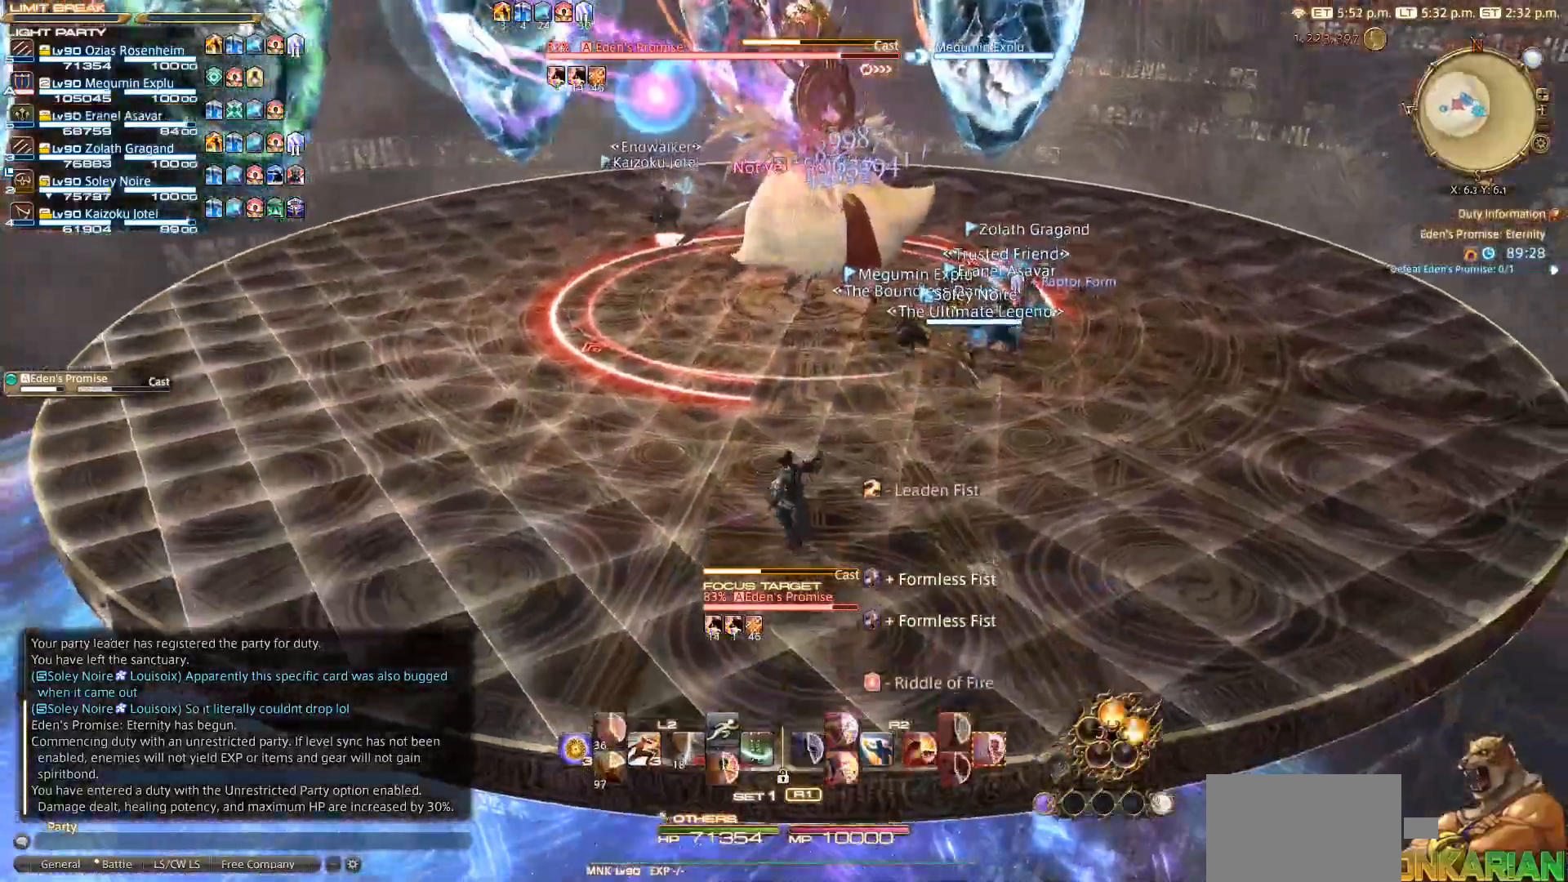
Gameplay with a controller (PlayStation layout); each line is a JSON object with the inputs held at the frame after it. "events" lists button and stick changes between this image and that frame as [ms after this image, input, new state], when the widget could be followed in between. Not read: L2 R3.
{"buttons": ["R2"], "left_stick": "up-left", "right_stick": "center", "events": [[350, "R2", "down"], [350, "left_stick", "left"], [400, "left_stick", "up-left"]]}
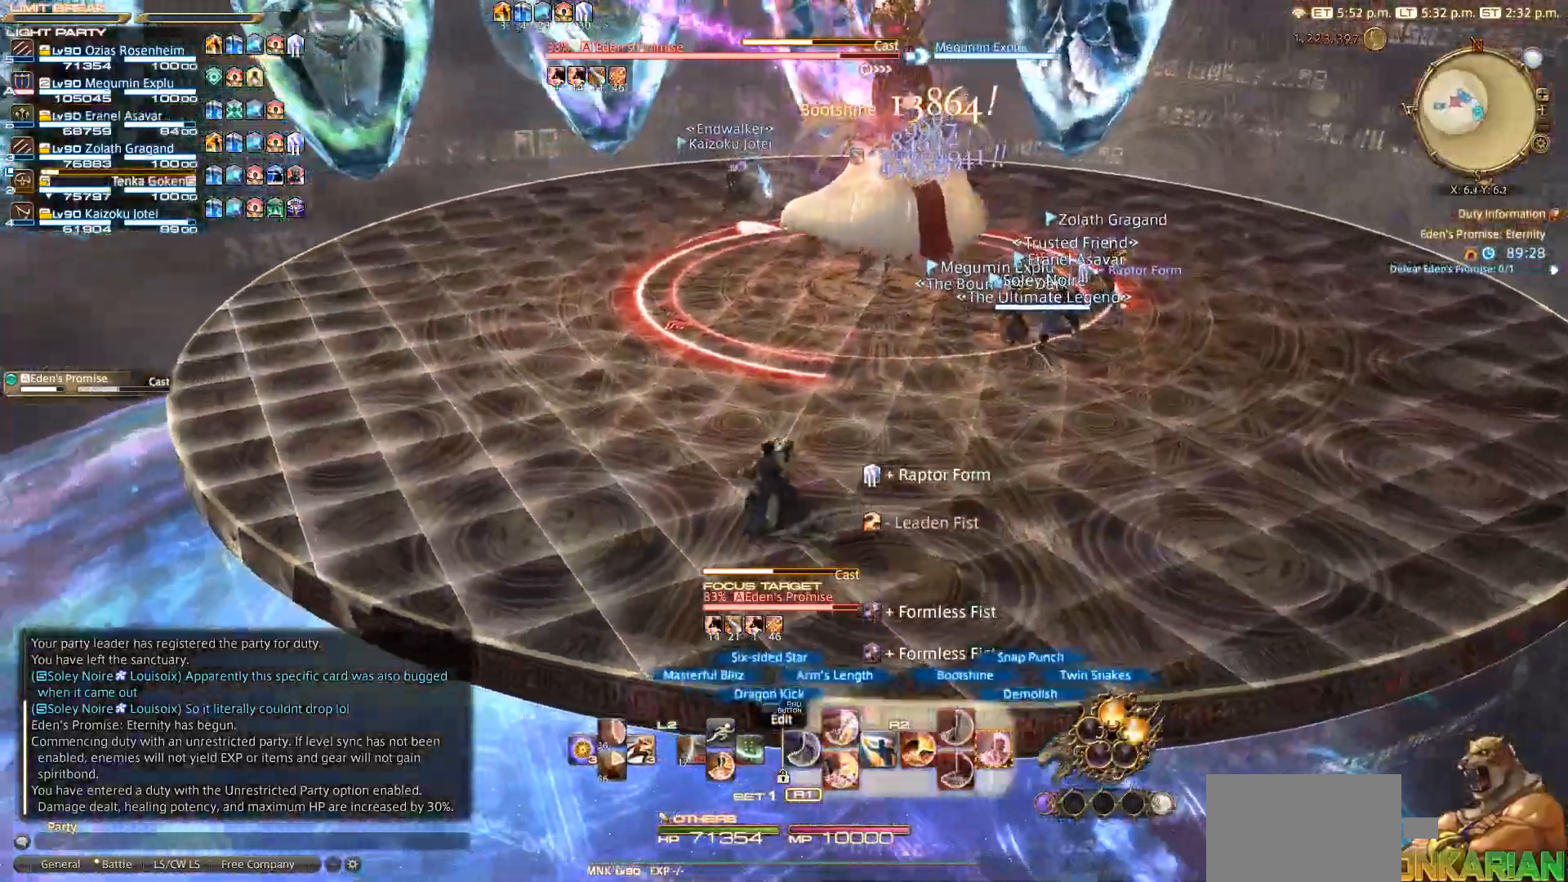
{"buttons": ["R2"], "left_stick": "left", "right_stick": "right", "events": [[50, "left_stick", "left"], [83, "right_stick", "right"]]}
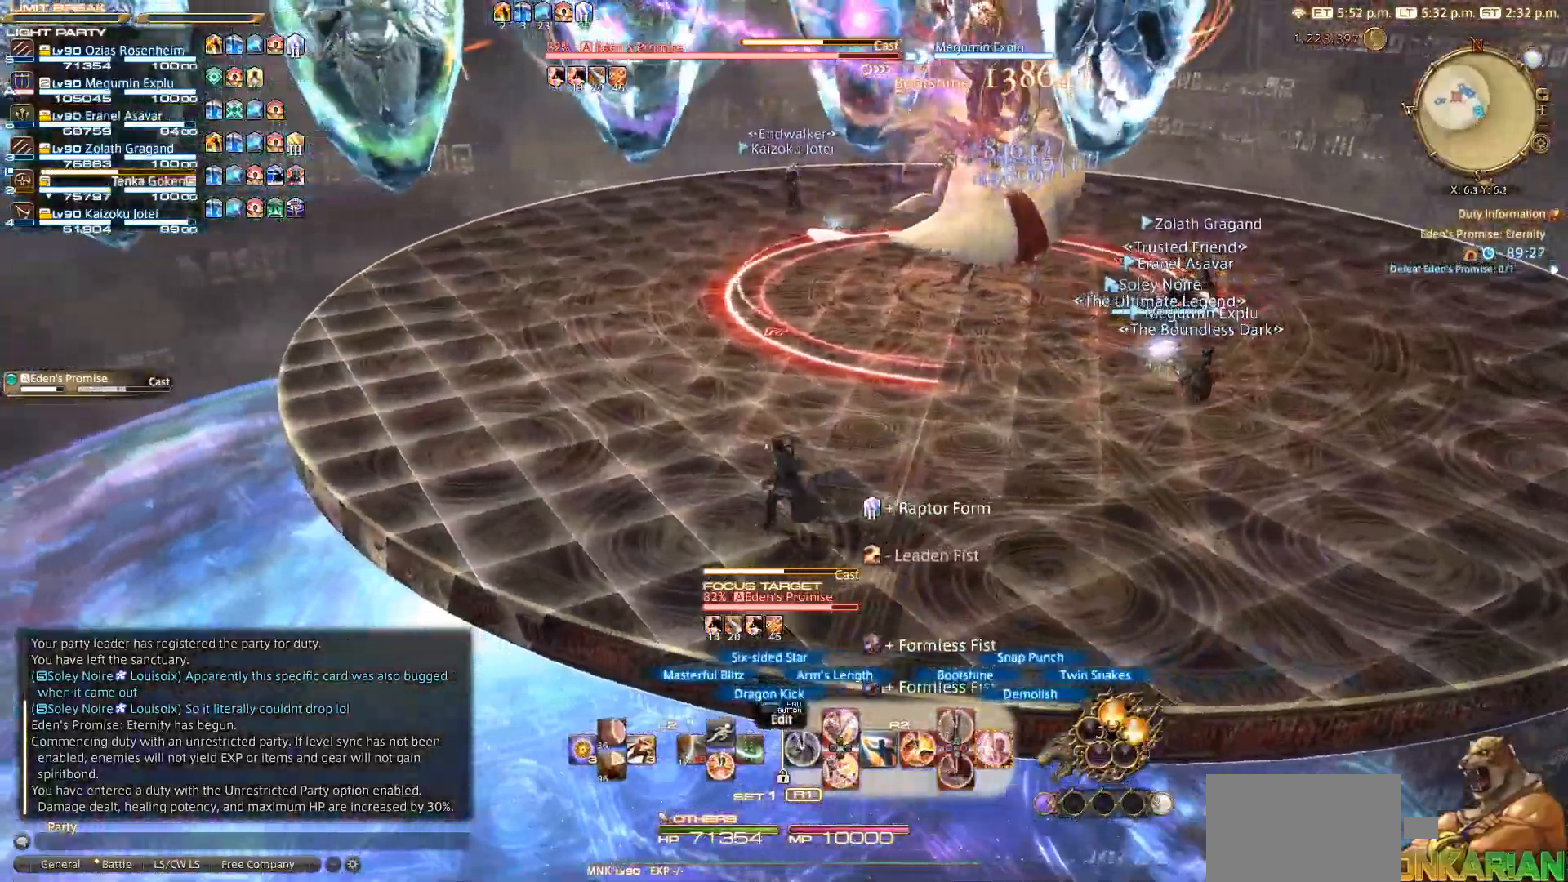
{"buttons": ["R2"], "left_stick": "center", "right_stick": "right", "events": [[500, "left_stick", "center"]]}
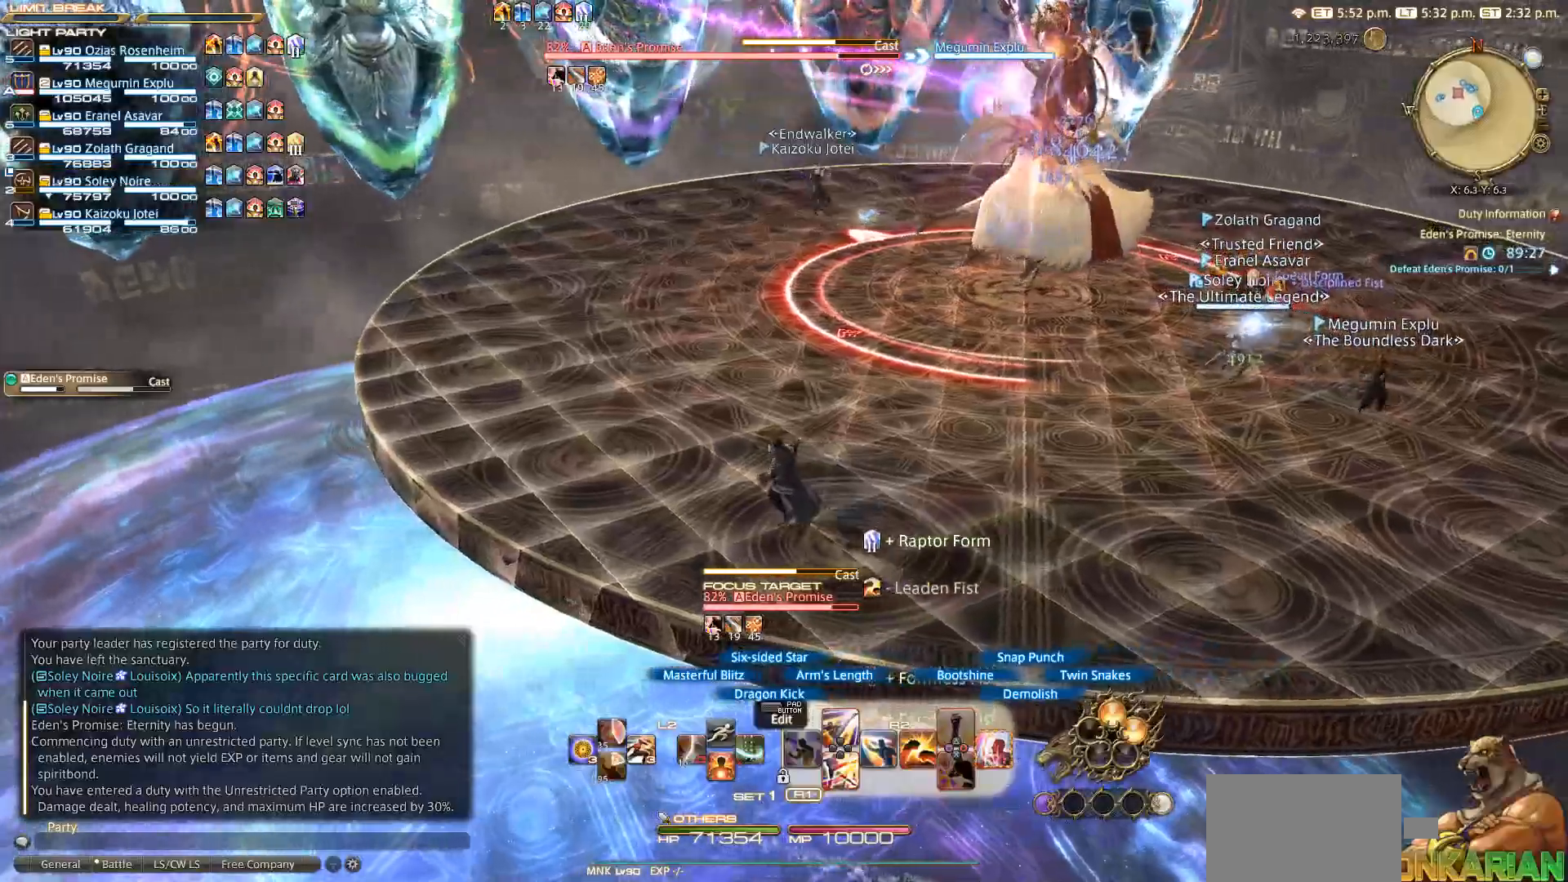
{"buttons": ["R2"], "left_stick": "down-right", "right_stick": "left", "events": [[50, "left_stick", "down-right"], [117, "right_stick", "center"], [400, "right_stick", "left"]]}
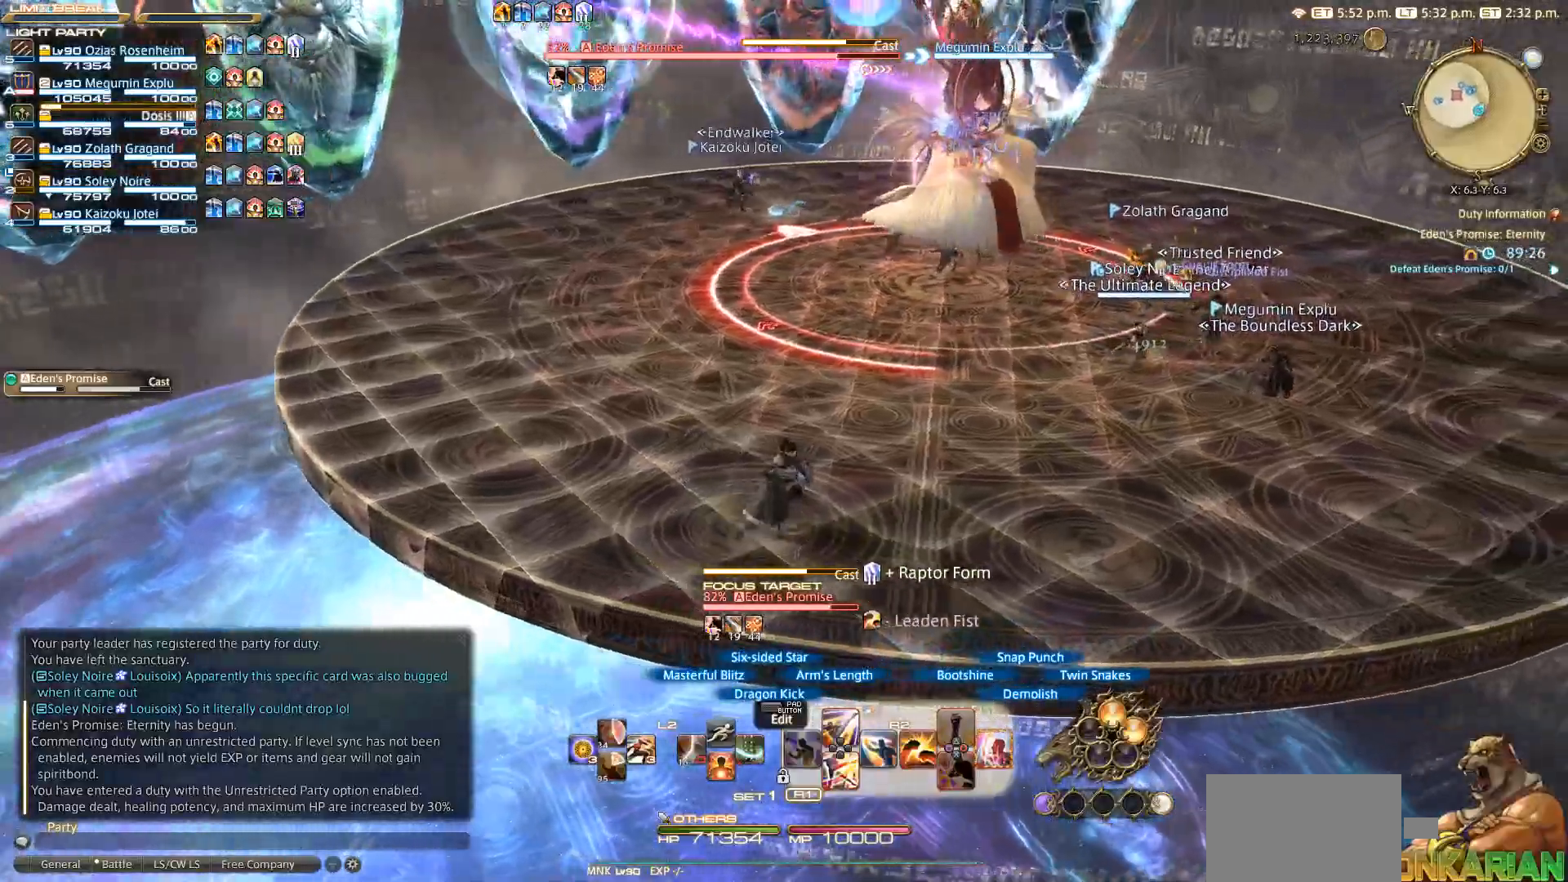
{"buttons": ["R2"], "left_stick": "down-right", "right_stick": "left", "events": []}
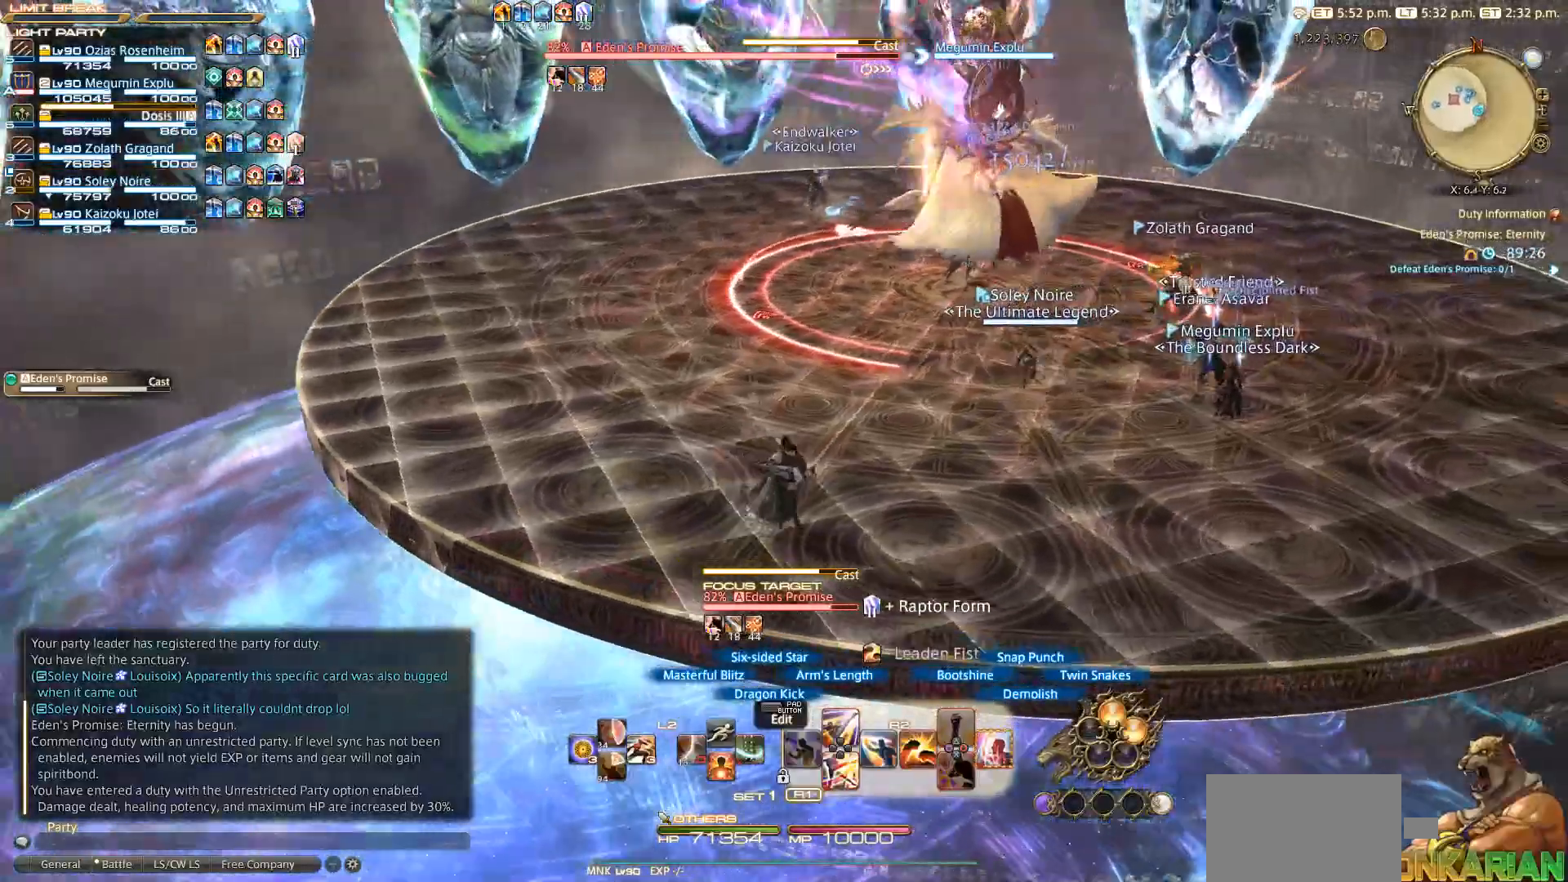
{"buttons": ["R2"], "left_stick": "down-right", "right_stick": "left", "events": []}
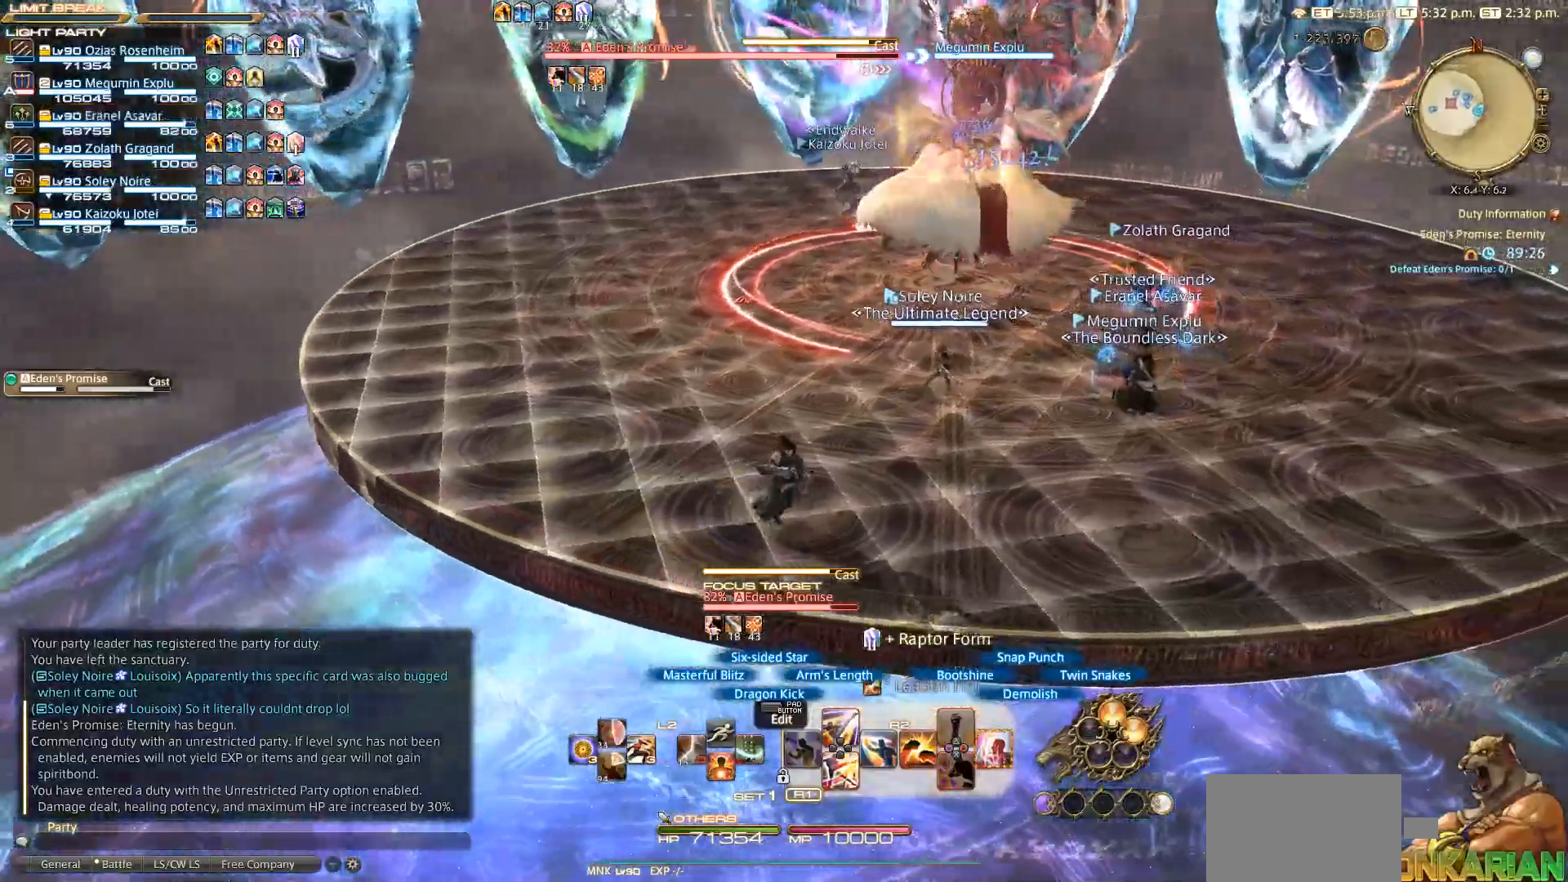
{"buttons": ["R2"], "left_stick": "center", "right_stick": "center", "events": [[117, "left_stick", "center"], [300, "right_stick", "center"]]}
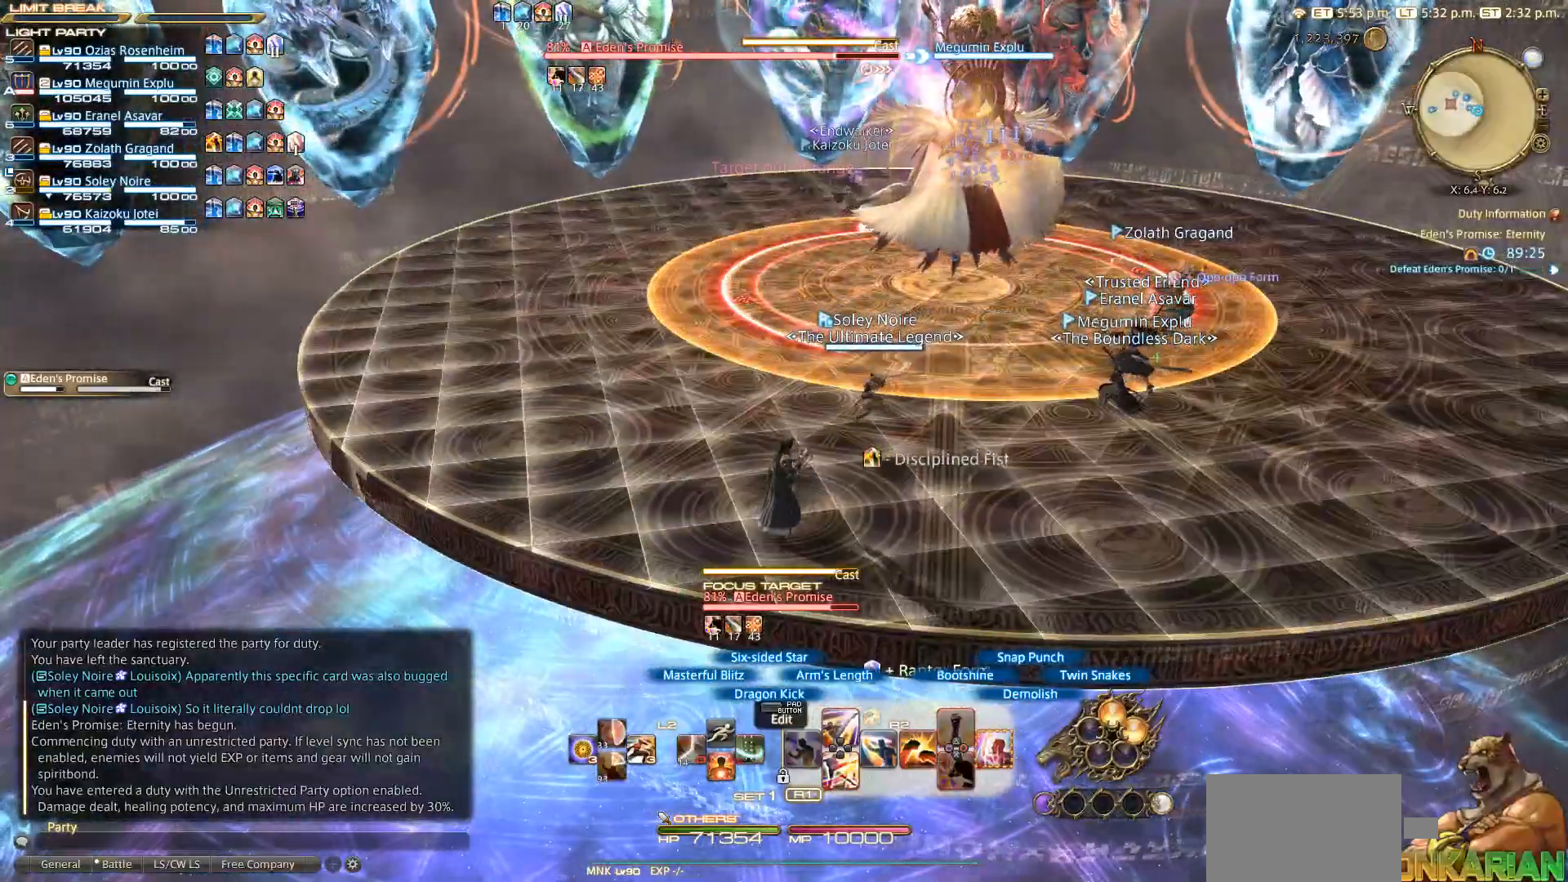
{"buttons": ["R2"], "left_stick": "up", "right_stick": "center", "events": [[233, "left_stick", "up-right"], [300, "left_stick", "up"]]}
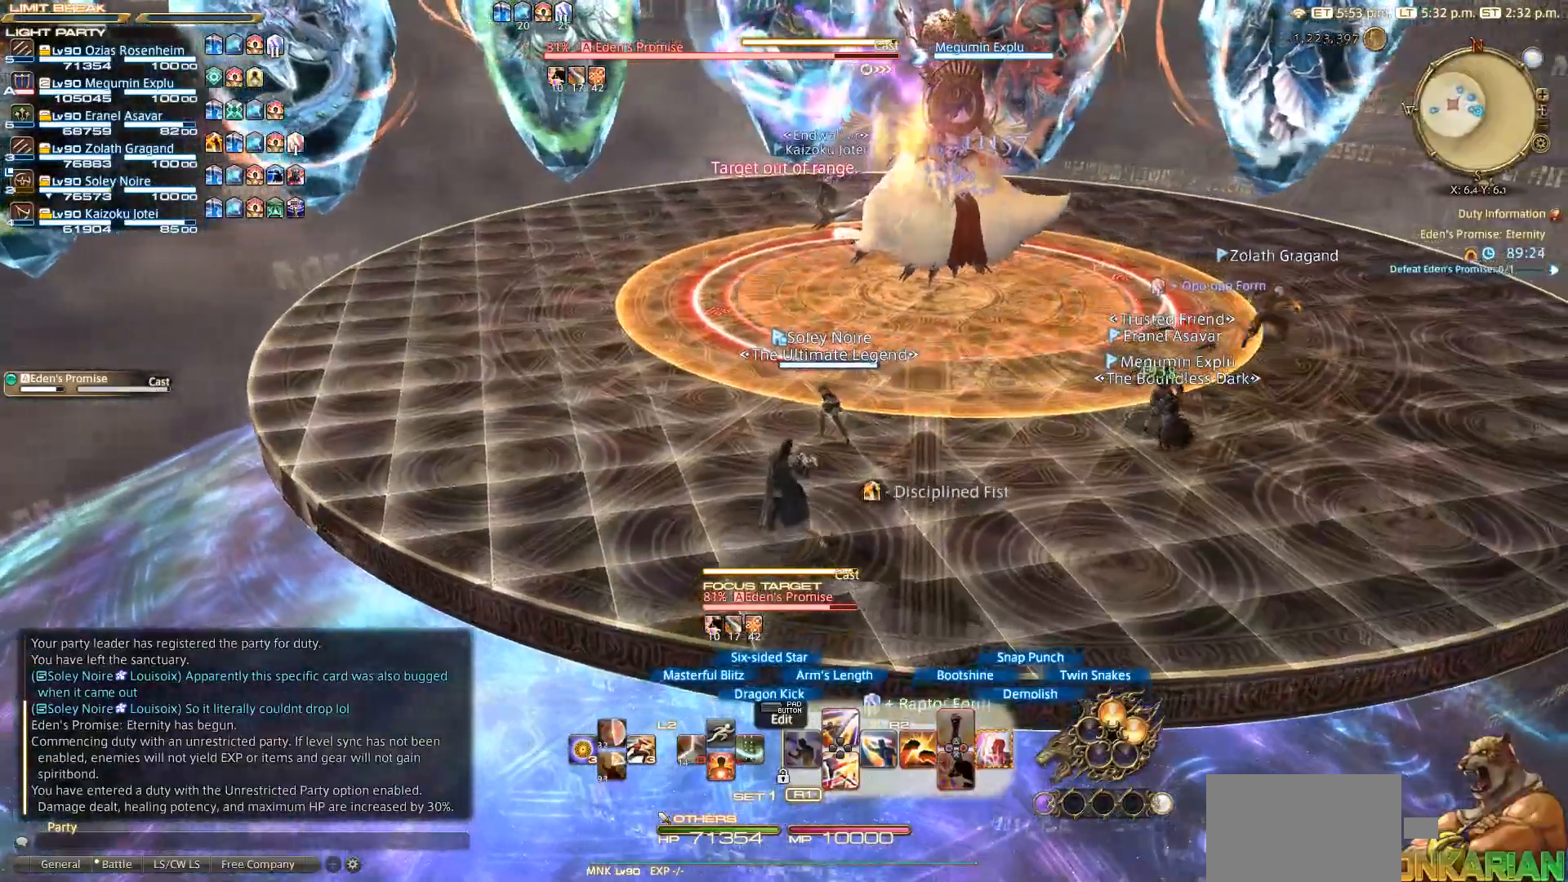
{"buttons": ["R2"], "left_stick": "up", "right_stick": "center", "events": []}
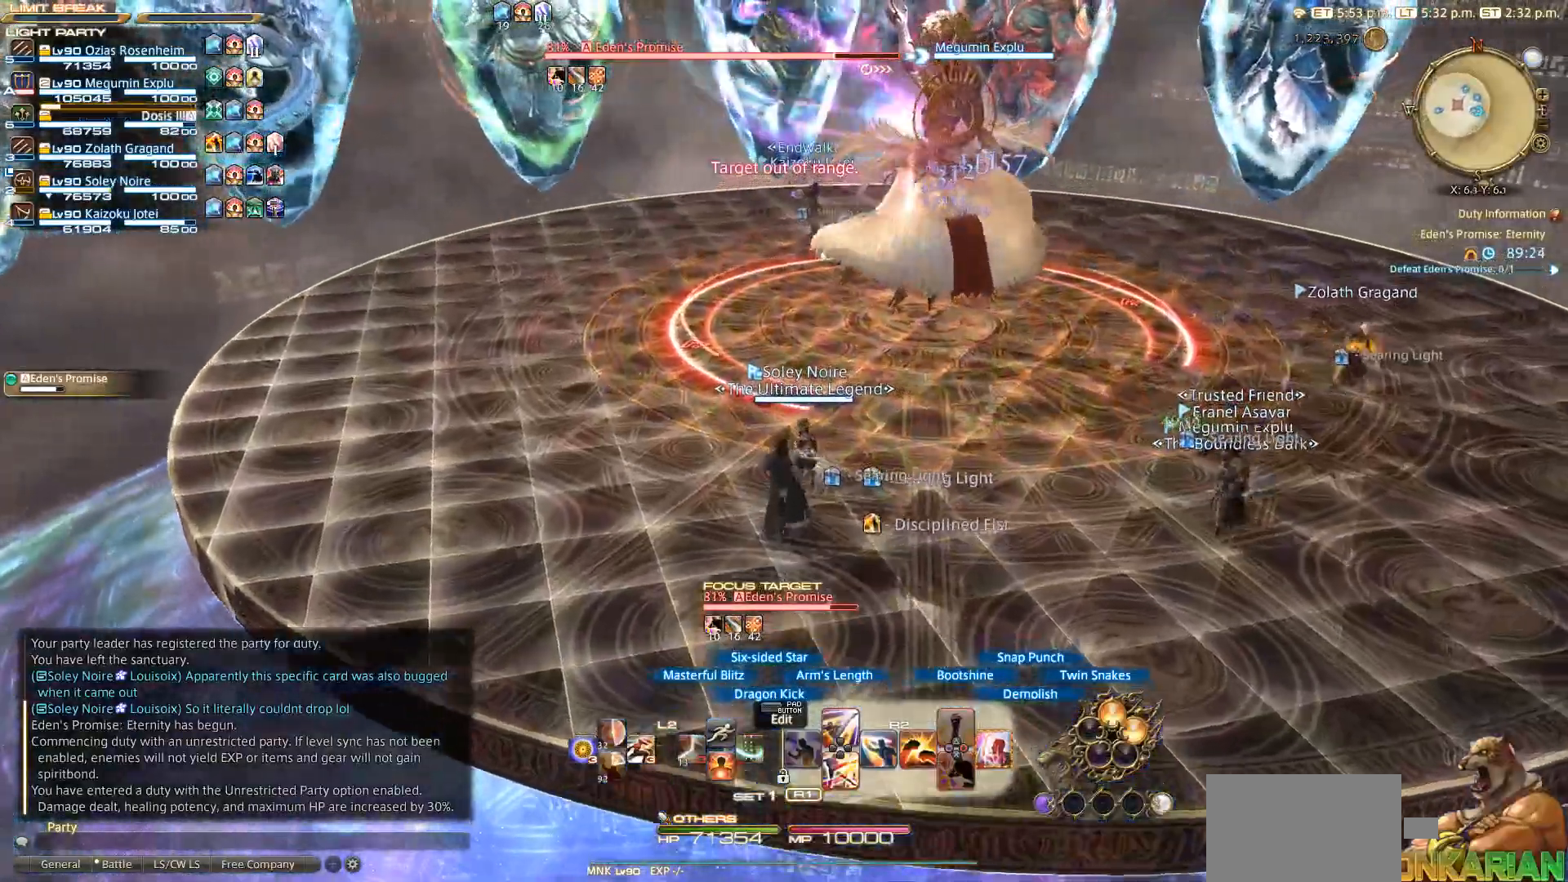
{"buttons": ["R2"], "left_stick": "up-left", "right_stick": "center", "events": [[350, "left_stick", "up-left"]]}
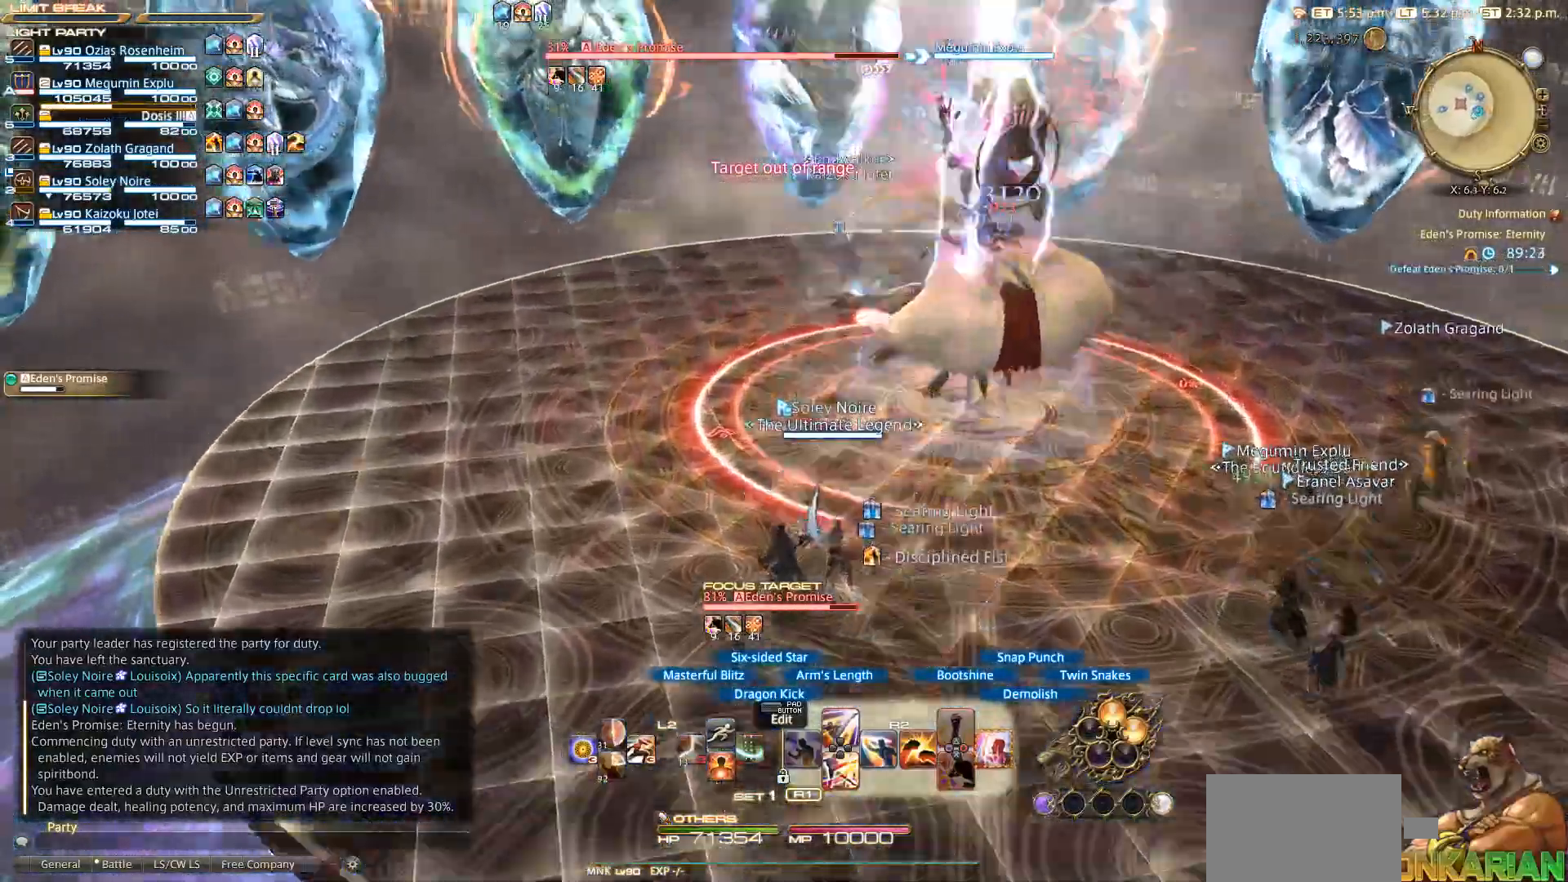
{"buttons": ["CIRCLE", "R2"], "left_stick": "up-right", "right_stick": "center", "events": [[350, "left_stick", "up-right"], [500, "CIRCLE", "down"]]}
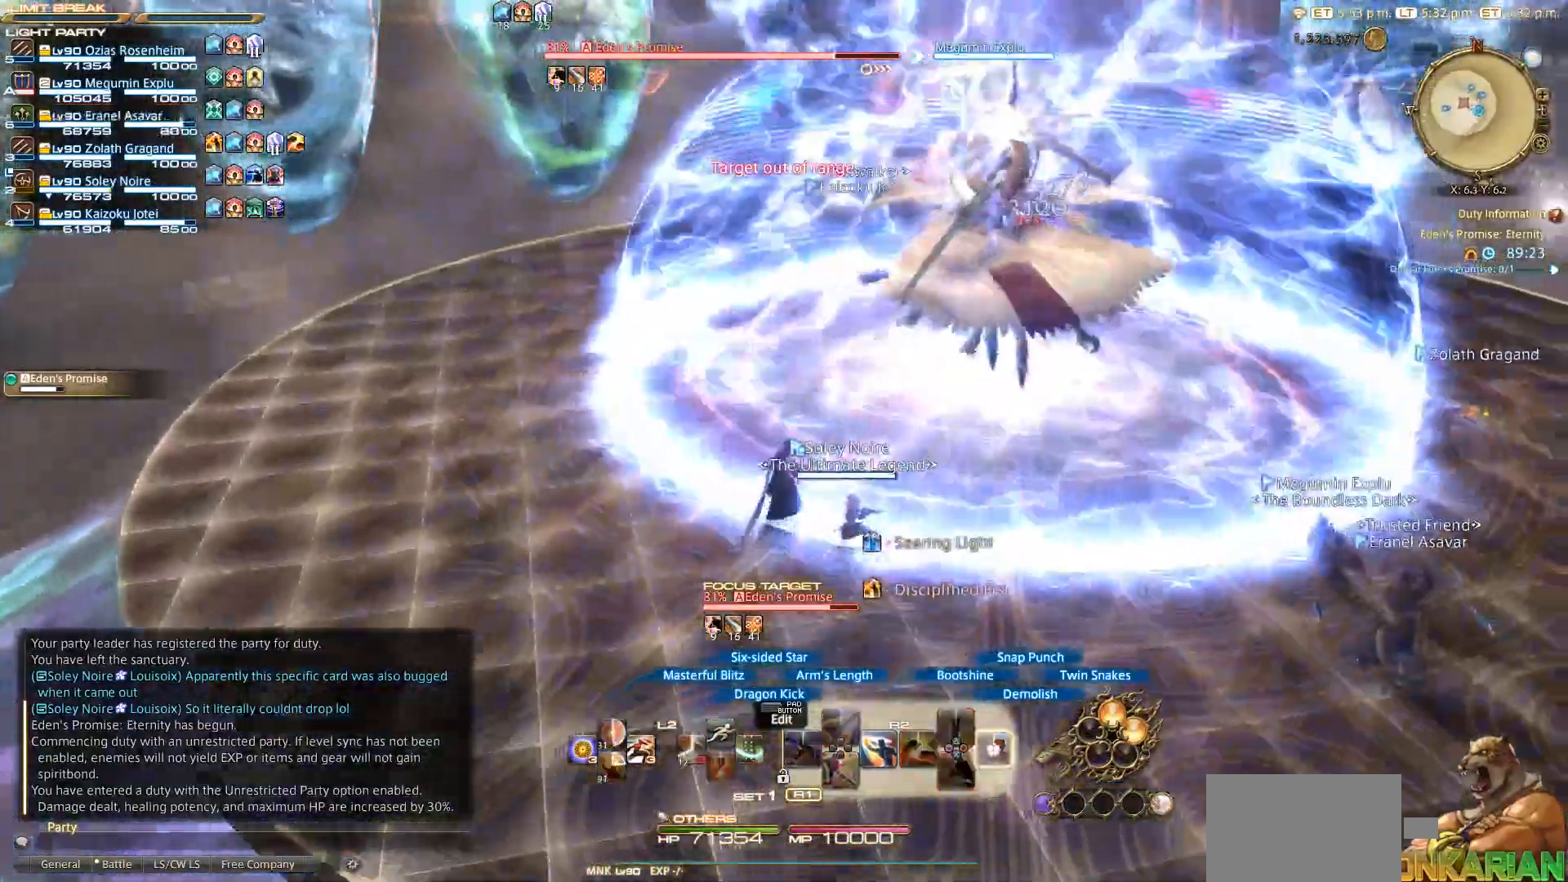
{"buttons": ["R2"], "left_stick": "center", "right_stick": "center", "events": [[17, "CIRCLE", "up"], [317, "left_stick", "center"]]}
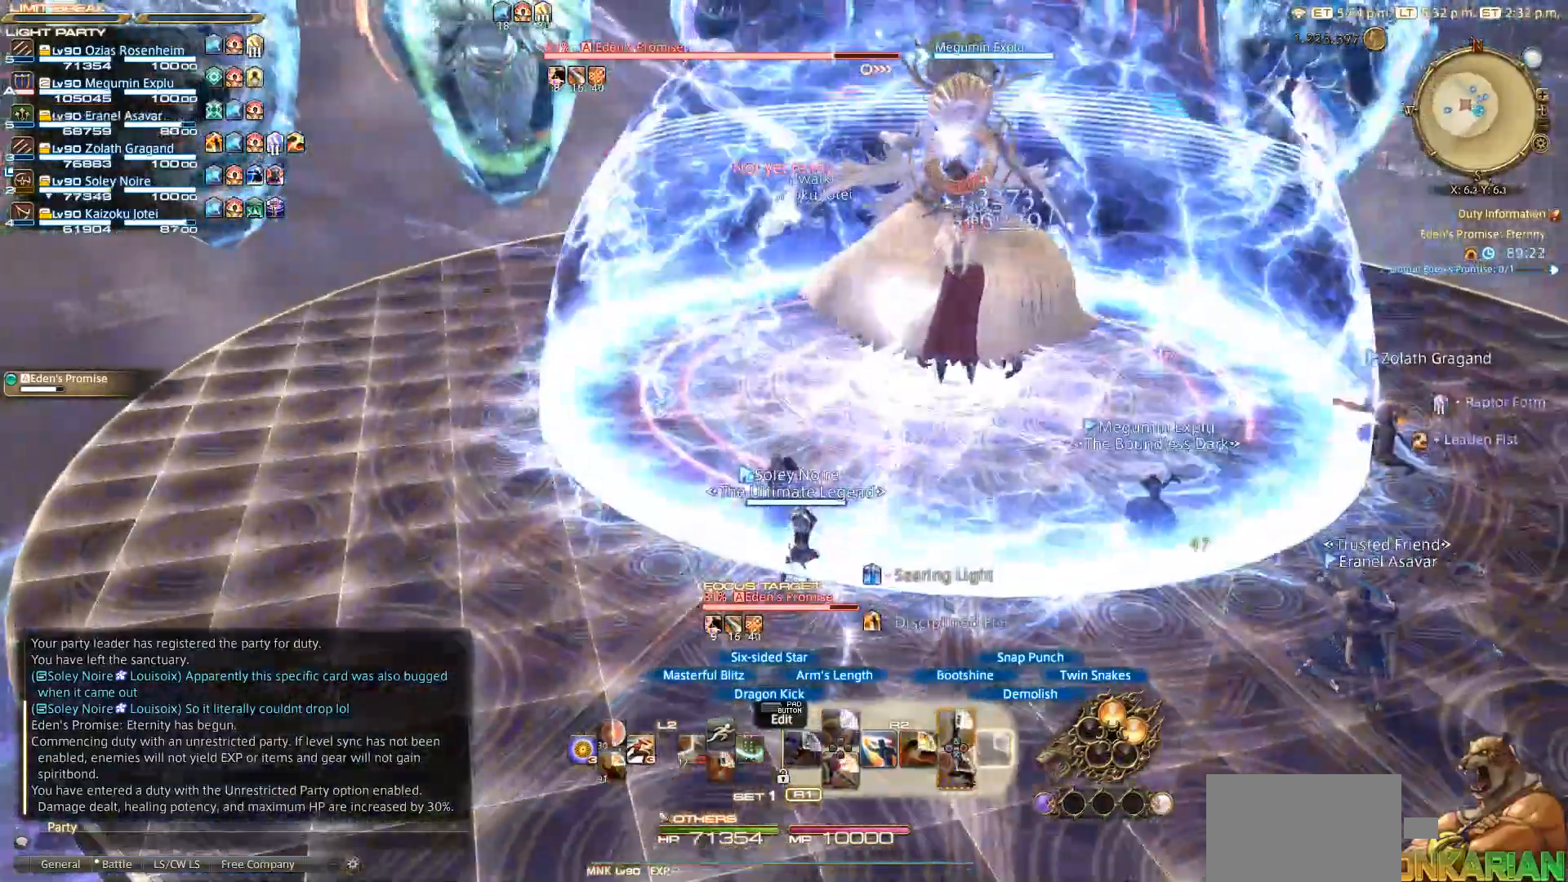
{"buttons": ["CROSS", "R2"], "left_stick": "right", "right_stick": "center", "events": [[33, "left_stick", "up"], [50, "CROSS", "down"], [117, "CROSS", "up"], [200, "CROSS", "down"], [250, "CROSS", "up"], [267, "left_stick", "left"], [350, "CROSS", "down"], [433, "left_stick", "down"], [450, "CROSS", "up"], [500, "CROSS", "down"], [500, "left_stick", "right"]]}
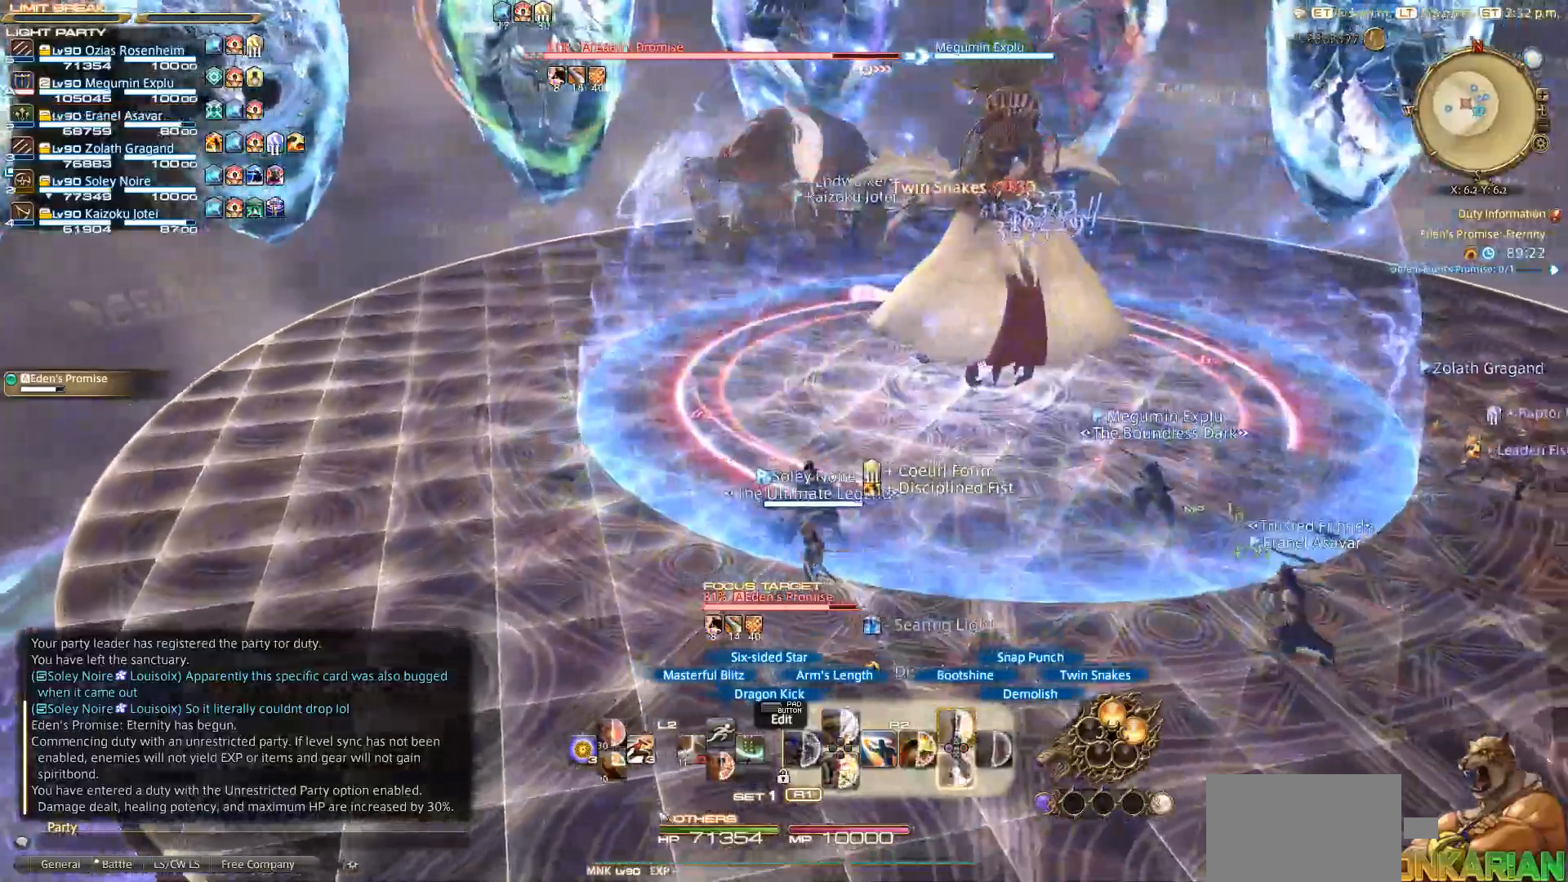
{"buttons": ["CROSS", "R2"], "left_stick": "center", "right_stick": "center", "events": [[83, "CROSS", "up"], [117, "left_stick", "center"], [167, "CROSS", "down"], [250, "CROSS", "up"], [367, "CROSS", "down"]]}
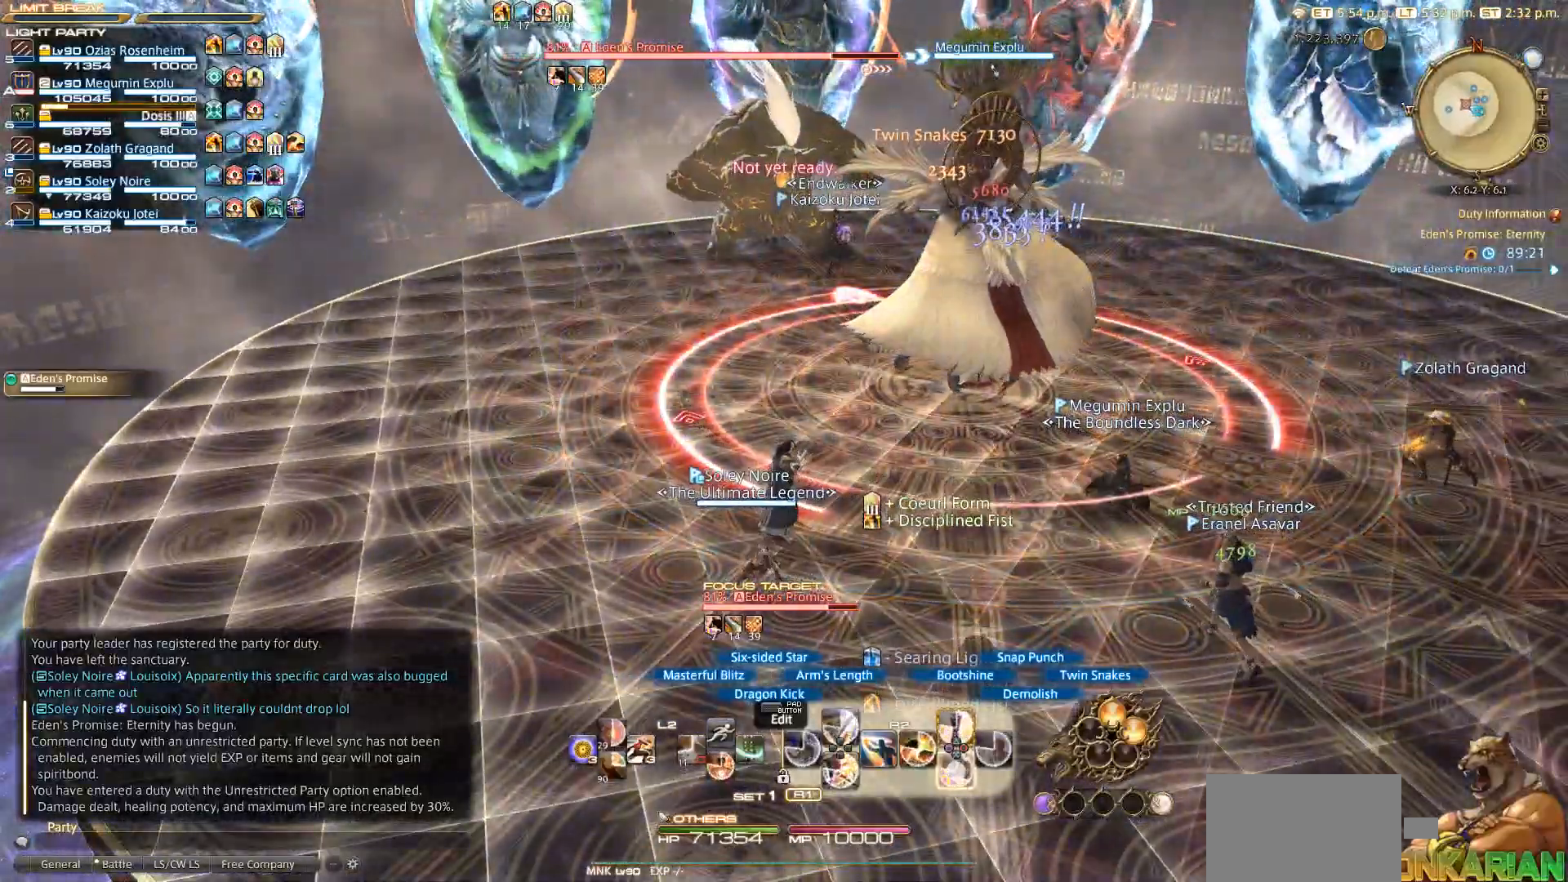
{"buttons": ["CROSS", "R2"], "left_stick": "center", "right_stick": "center", "events": [[67, "CROSS", "up"], [250, "CROSS", "down"], [417, "CROSS", "up"], [500, "CROSS", "down"]]}
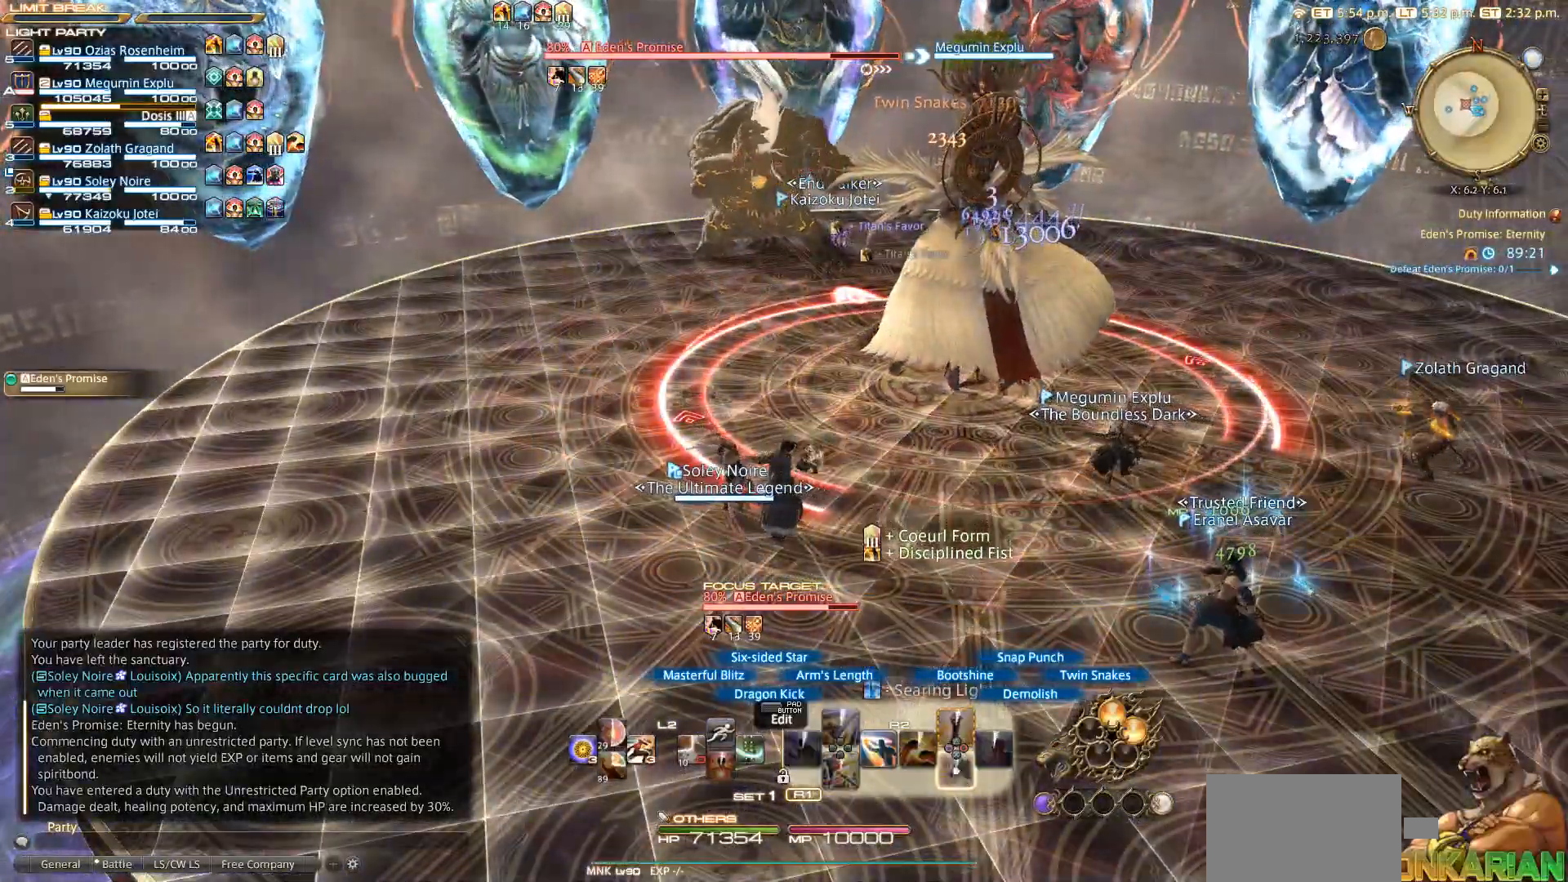
{"buttons": ["R2"], "left_stick": "down-right", "right_stick": "center", "events": [[50, "left_stick", "up-right"], [67, "CROSS", "up"], [100, "left_stick", "right"], [150, "CROSS", "down"], [200, "CROSS", "up"], [300, "left_stick", "down-right"]]}
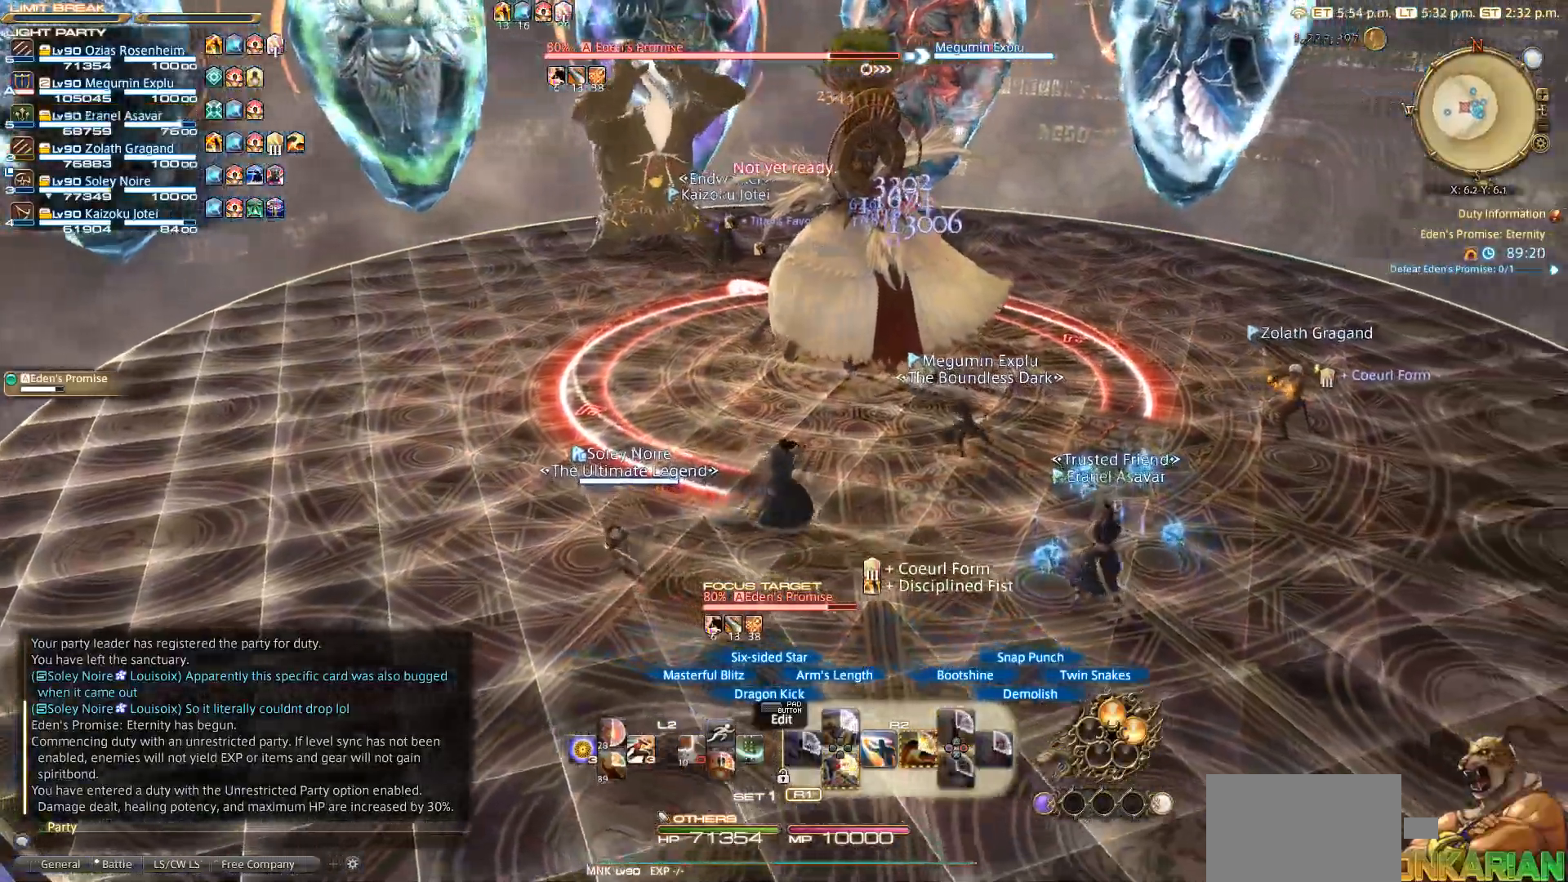
{"buttons": ["R2"], "left_stick": "up", "right_stick": "right", "events": [[50, "right_stick", "right"], [117, "left_stick", "down"], [300, "left_stick", "left"], [400, "left_stick", "up"]]}
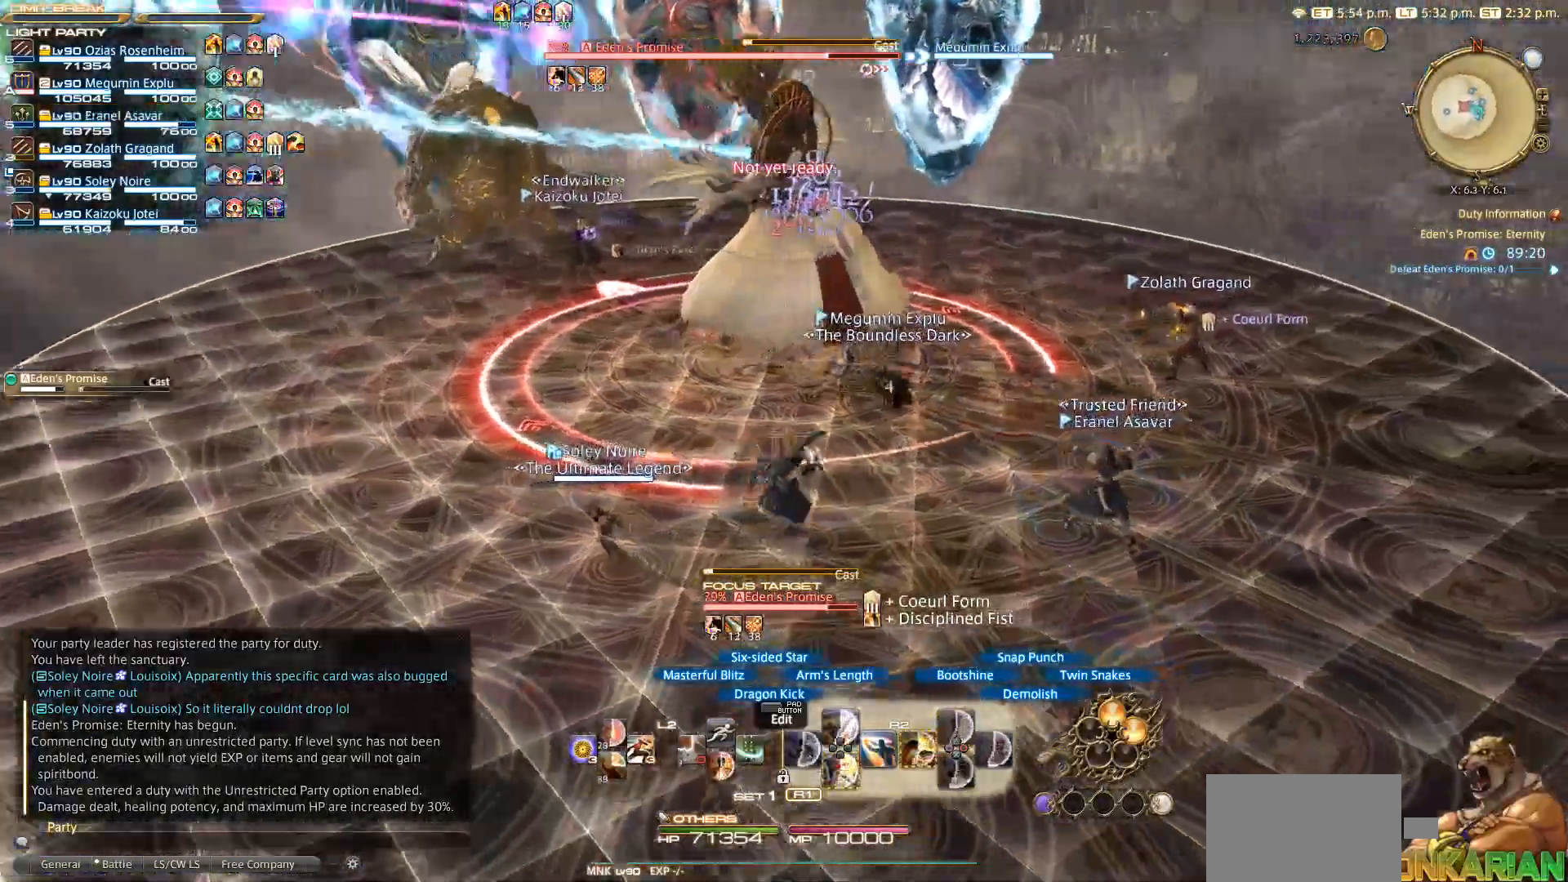
{"buttons": ["SQUARE", "R2"], "left_stick": "center", "right_stick": "center", "events": [[50, "right_stick", "center"], [100, "left_stick", "center"], [117, "SQUARE", "down"], [267, "SQUARE", "up"], [367, "SQUARE", "down"]]}
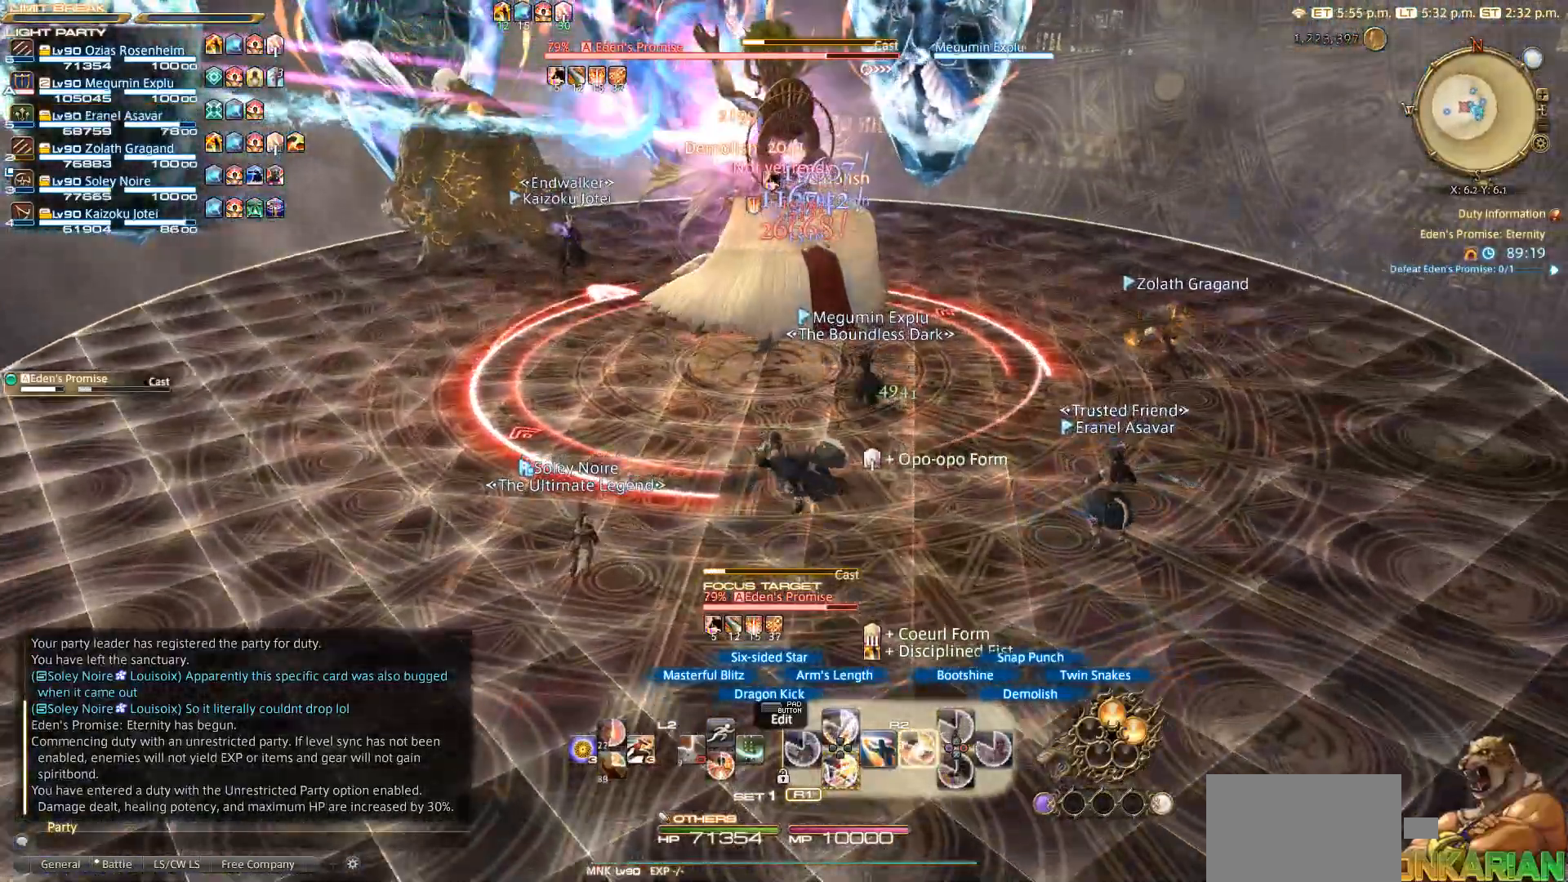
{"buttons": ["R2"], "left_stick": "center", "right_stick": "up-left", "events": [[67, "SQUARE", "up"], [183, "SQUARE", "down"], [217, "SQUARE", "up"], [300, "right_stick", "up-left"]]}
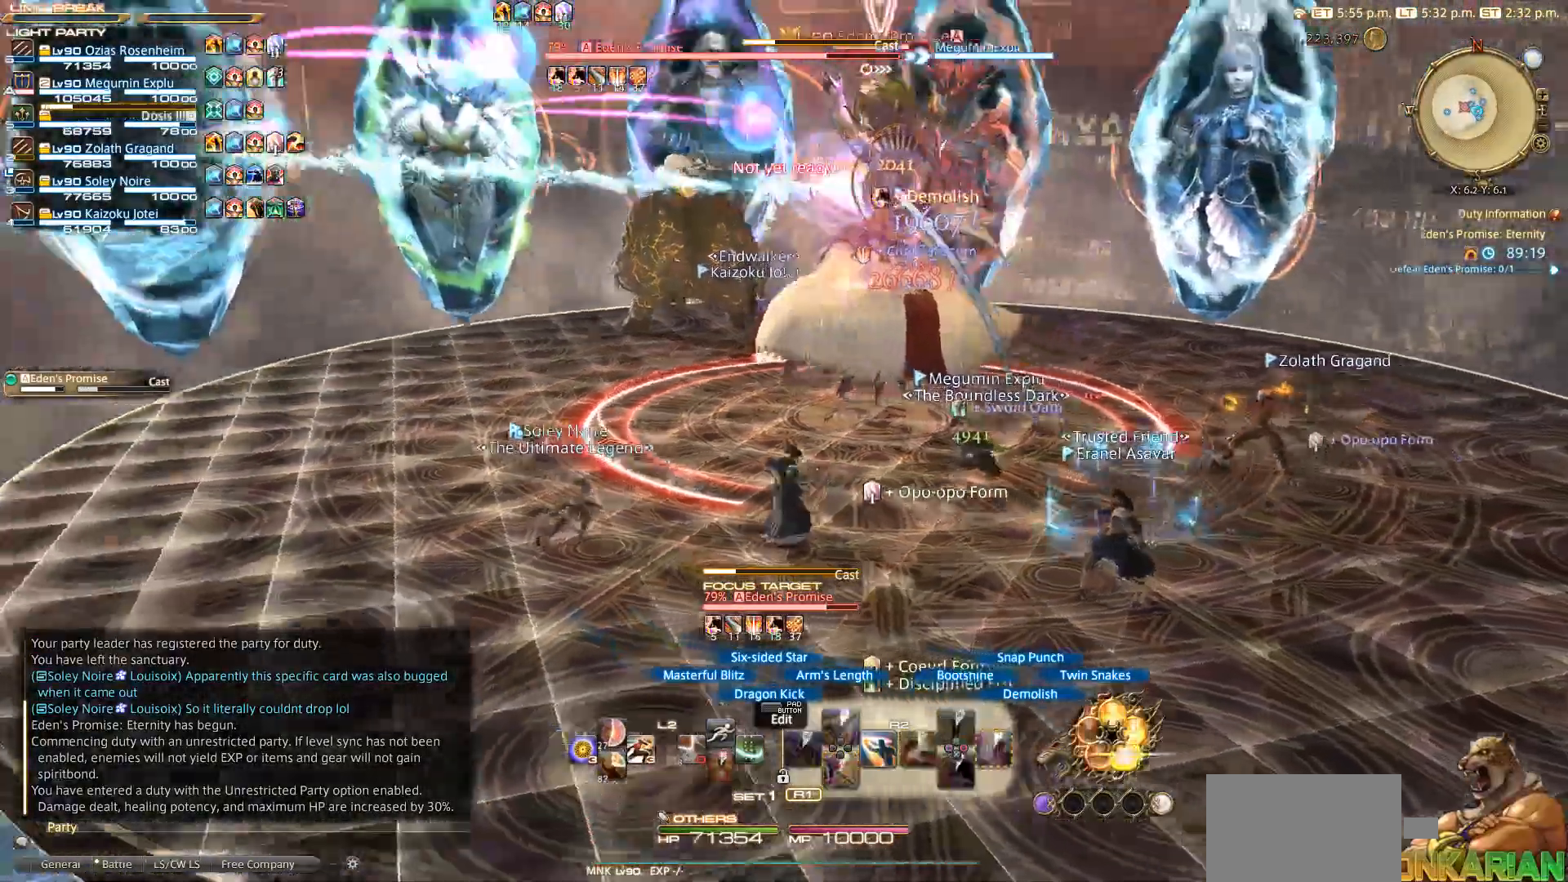
{"buttons": ["R2"], "left_stick": "center", "right_stick": "left", "events": [[117, "right_stick", "center"], [350, "right_stick", "left"]]}
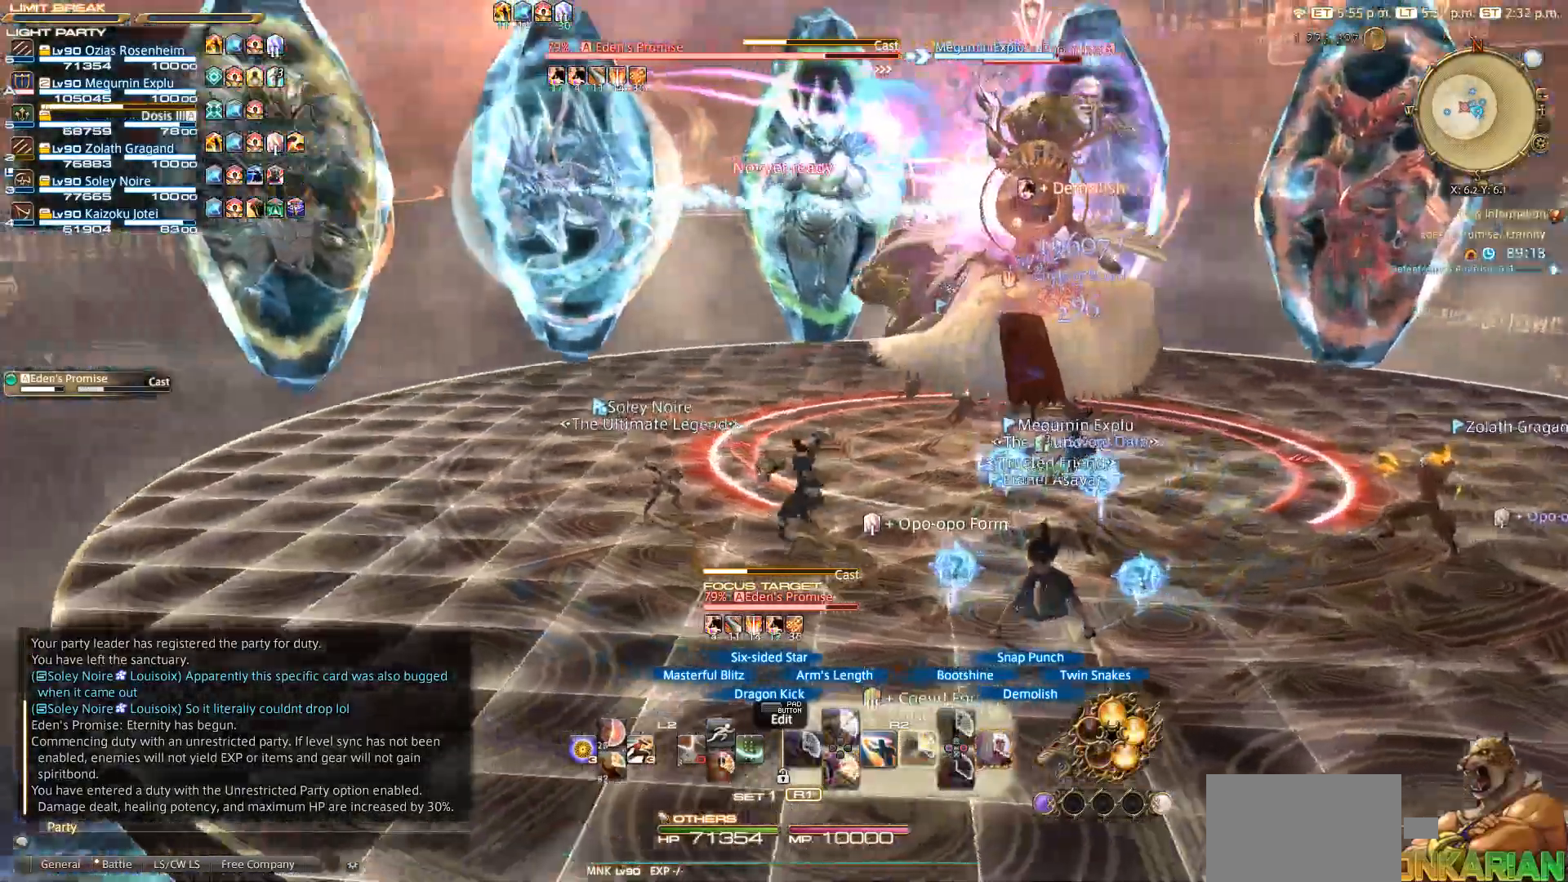
{"buttons": ["R2"], "left_stick": "left", "right_stick": "right", "events": [[50, "right_stick", "center"], [383, "left_stick", "left"], [417, "right_stick", "down-right"], [467, "right_stick", "right"]]}
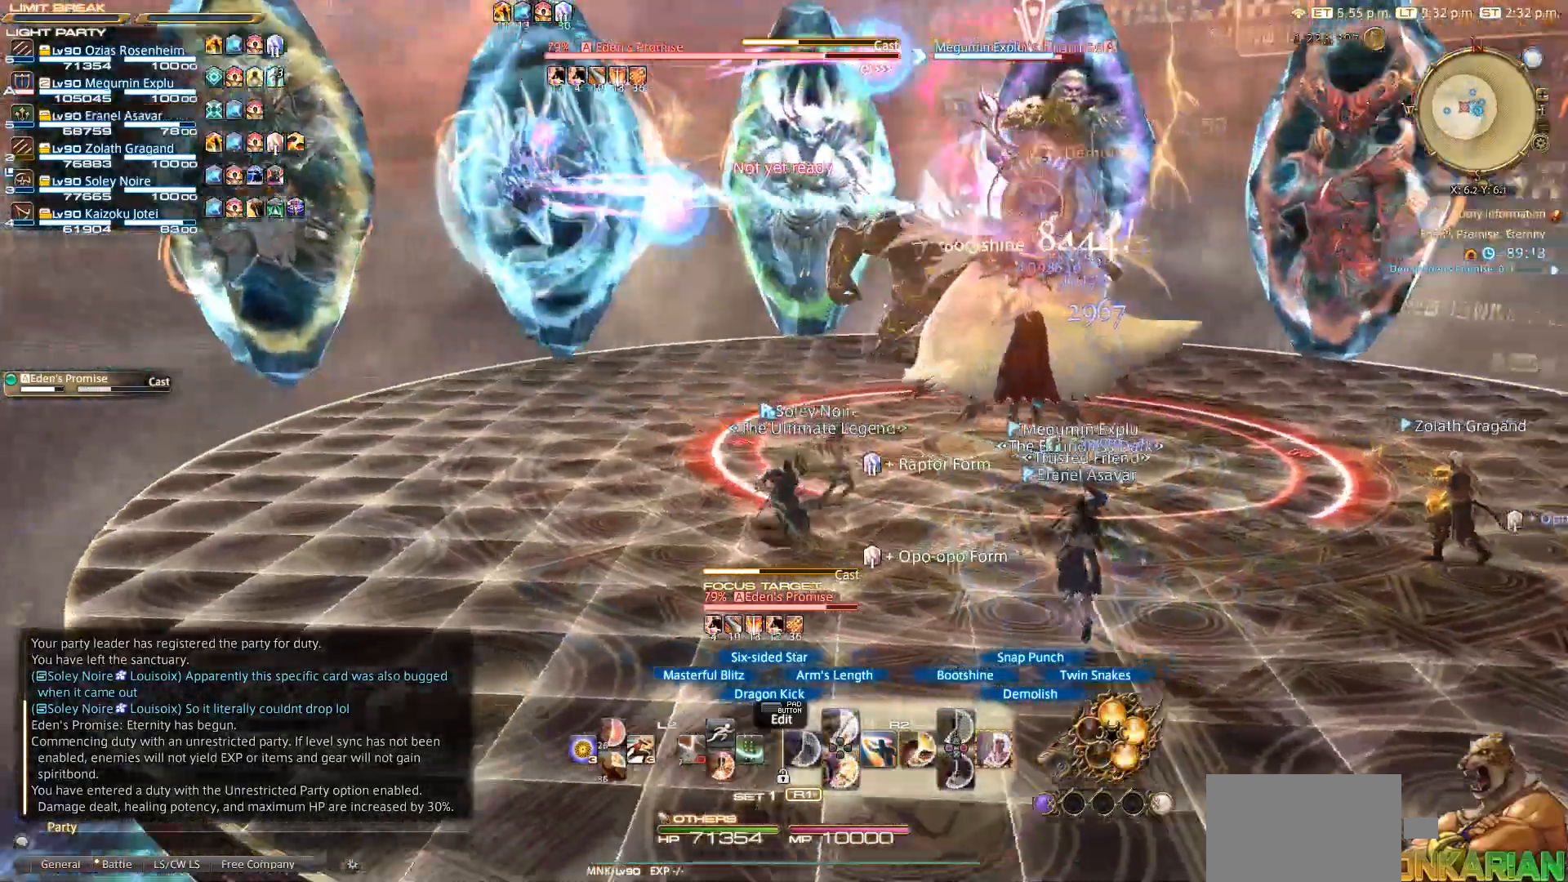
{"buttons": ["R2"], "left_stick": "up-left", "right_stick": "center", "events": [[133, "right_stick", "center"], [150, "left_stick", "down"], [267, "CIRCLE", "down"], [333, "CIRCLE", "up"], [333, "left_stick", "up"], [400, "CIRCLE", "down"], [433, "left_stick", "up-left"], [483, "CIRCLE", "up"]]}
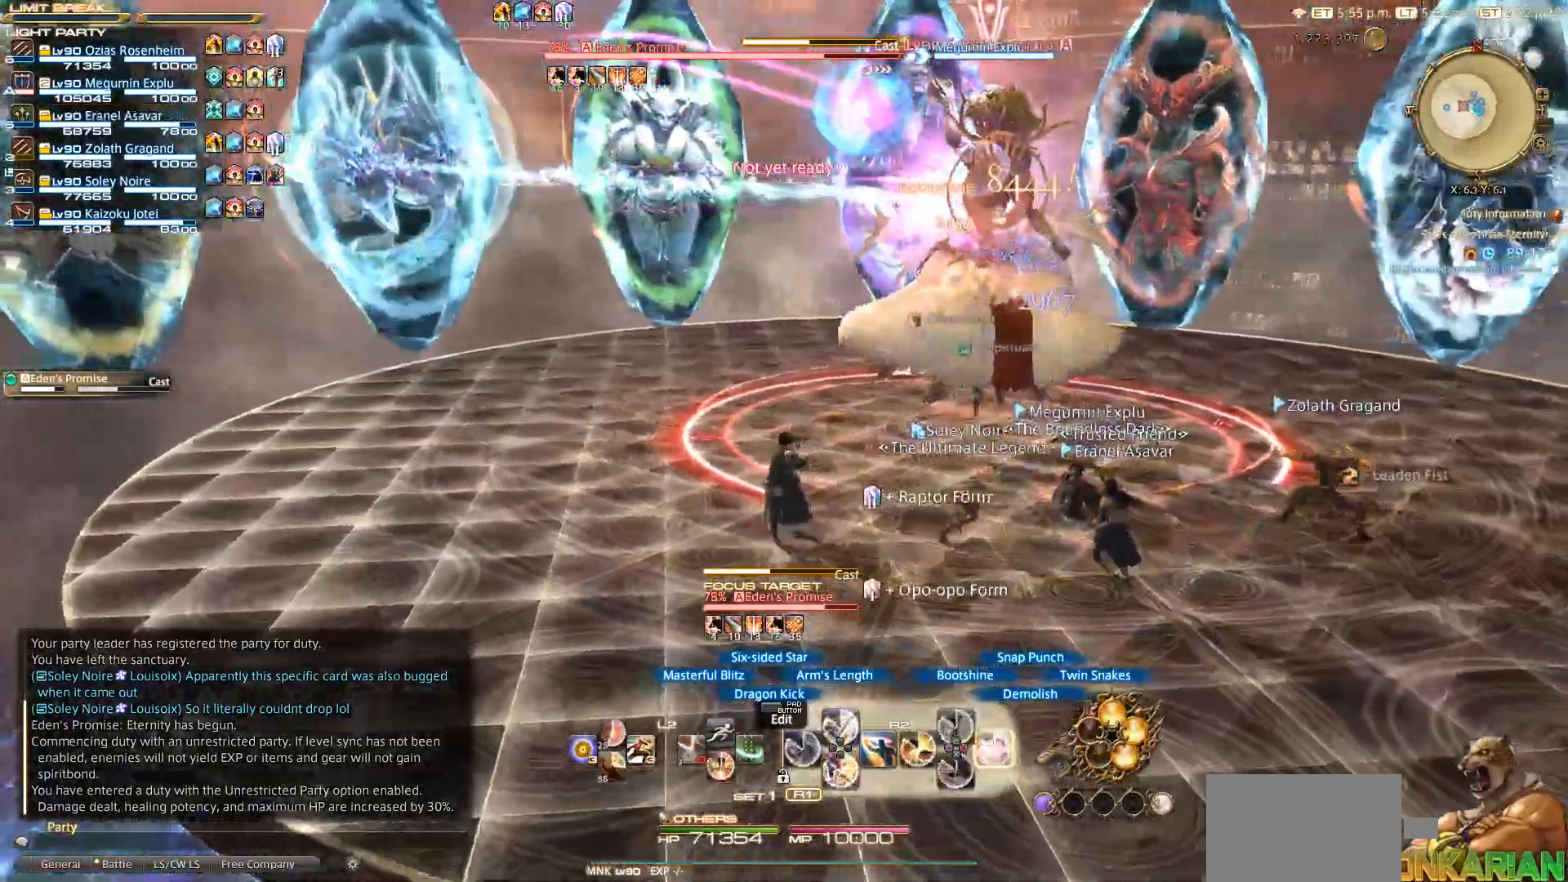
{"buttons": ["R2"], "left_stick": "center", "right_stick": "center", "events": [[217, "CIRCLE", "down"], [283, "CIRCLE", "up"], [367, "left_stick", "up-right"], [383, "CIRCLE", "down"], [417, "left_stick", "center"], [467, "CIRCLE", "up"]]}
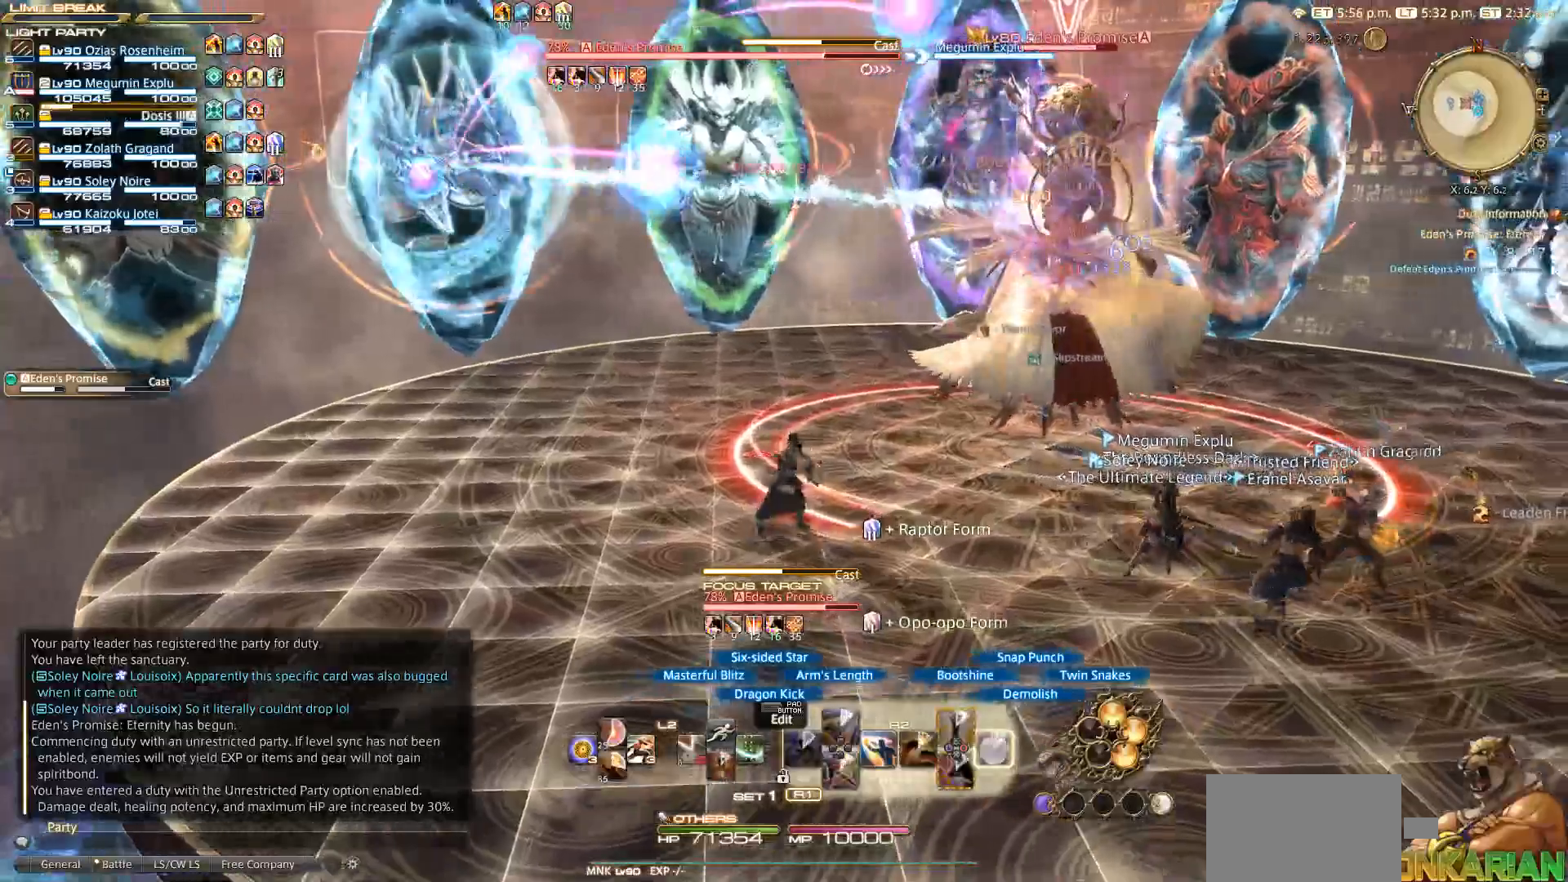
{"buttons": ["R2"], "left_stick": "center", "right_stick": "center", "events": [[33, "CIRCLE", "down"], [100, "CIRCLE", "up"], [167, "CIRCLE", "down"], [267, "CIRCLE", "up"]]}
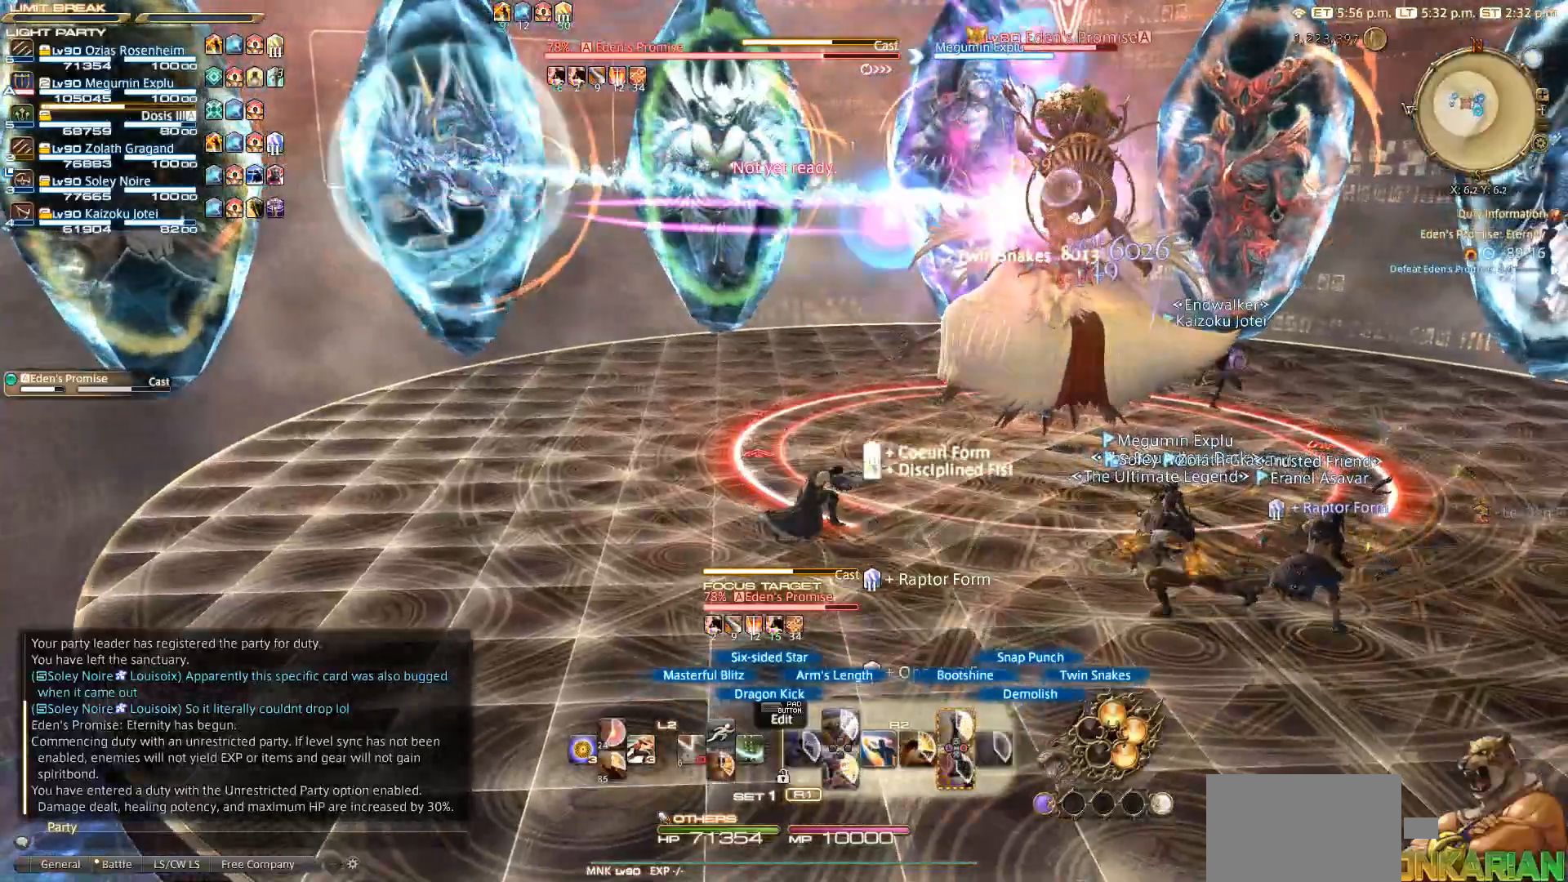
{"buttons": ["R2"], "left_stick": "right", "right_stick": "down-right", "events": [[33, "left_stick", "right"], [217, "right_stick", "down"], [367, "right_stick", "down-right"]]}
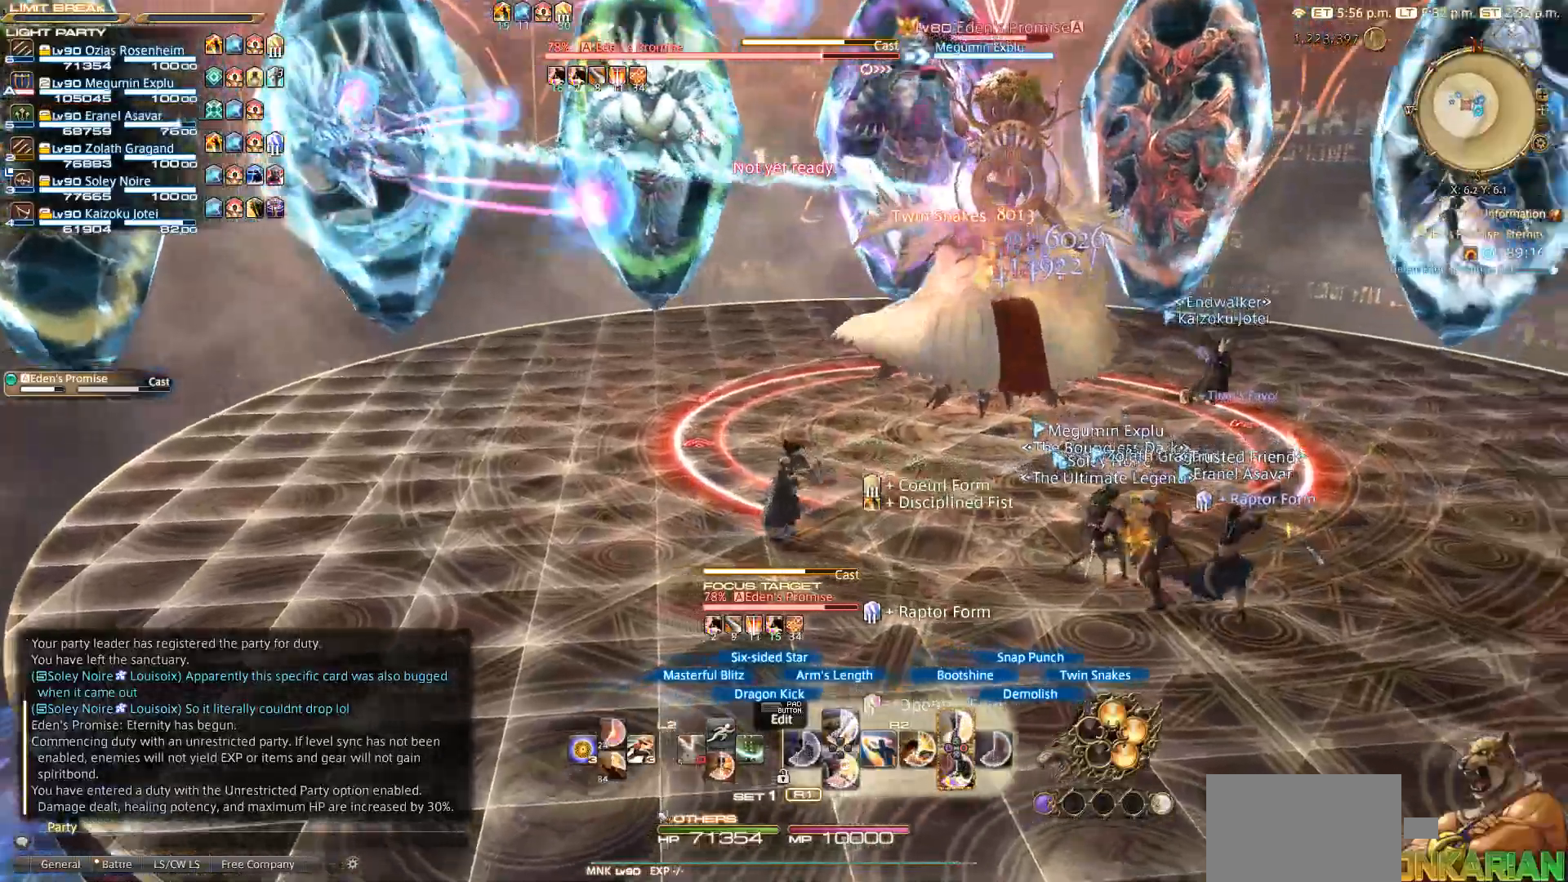
{"buttons": ["R2"], "left_stick": "right", "right_stick": "left", "events": [[150, "right_stick", "down"], [267, "right_stick", "center"], [350, "right_stick", "left"]]}
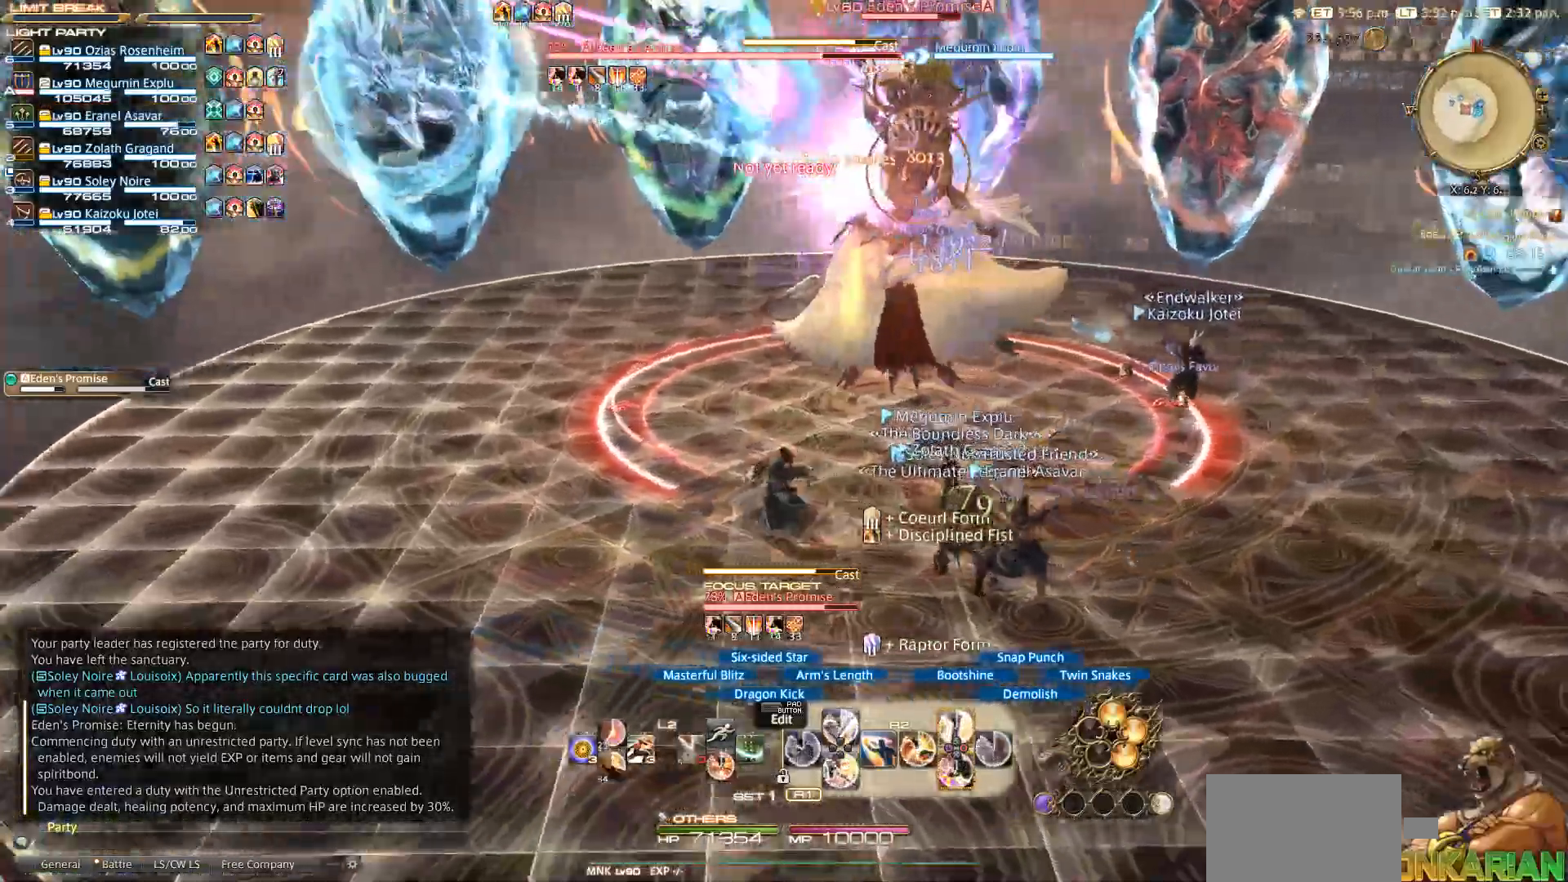
{"buttons": ["TRIANGLE", "R2"], "left_stick": "right", "right_stick": "center", "events": [[67, "right_stick", "center"], [317, "TRIANGLE", "down"], [367, "TRIANGLE", "up"], [467, "TRIANGLE", "down"]]}
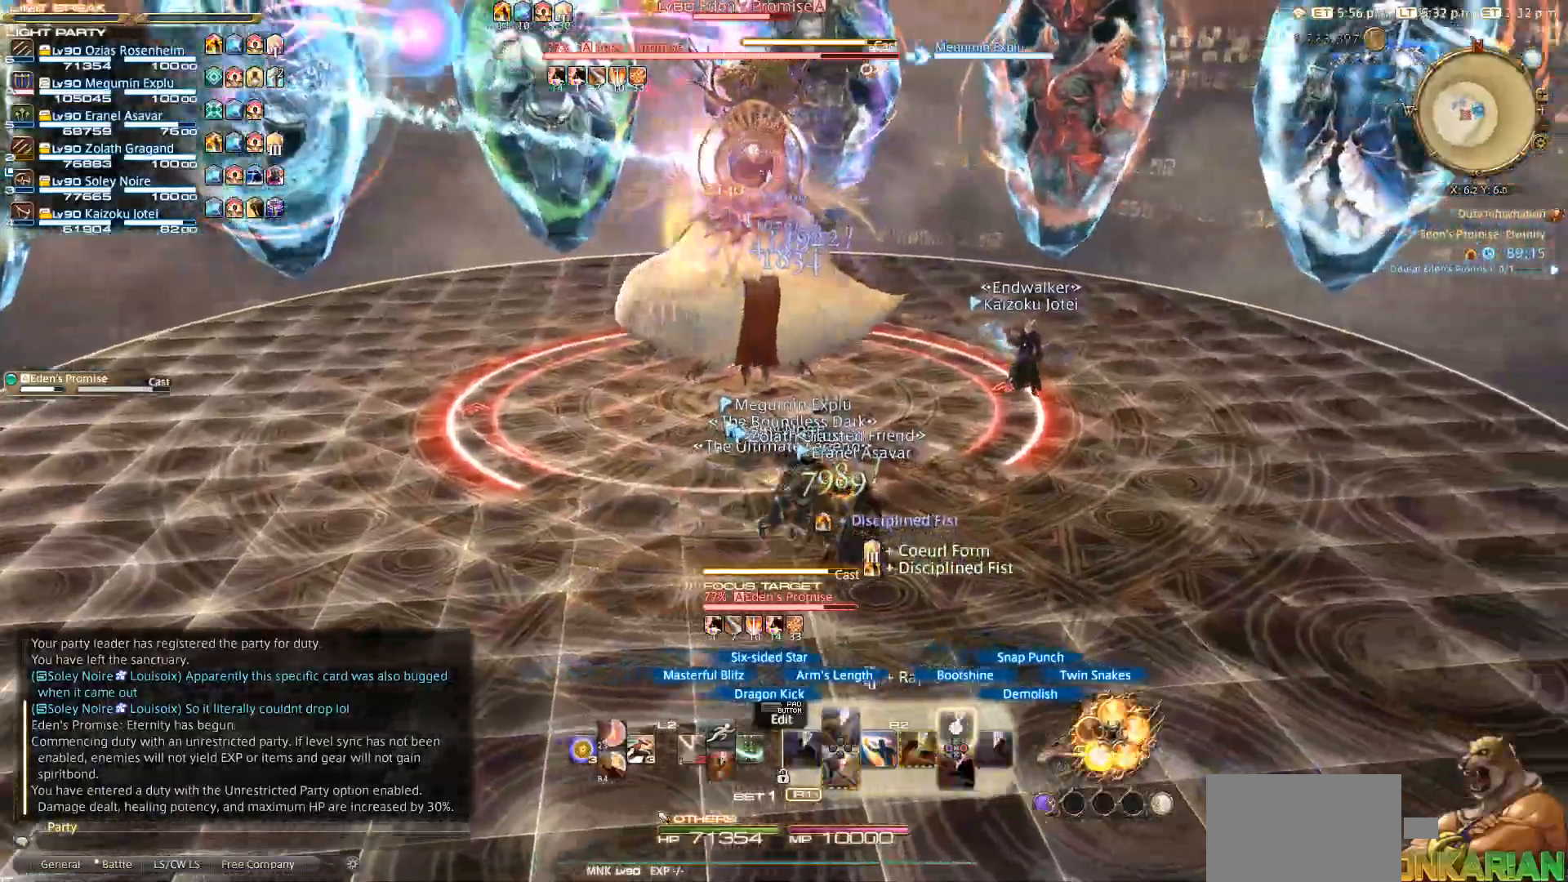
{"buttons": ["SQUARE", "R2"], "left_stick": "center", "right_stick": "center", "events": [[33, "TRIANGLE", "up"], [67, "left_stick", "up"], [100, "TRIANGLE", "down"], [133, "left_stick", "center"], [267, "TRIANGLE", "up"], [450, "SQUARE", "down"]]}
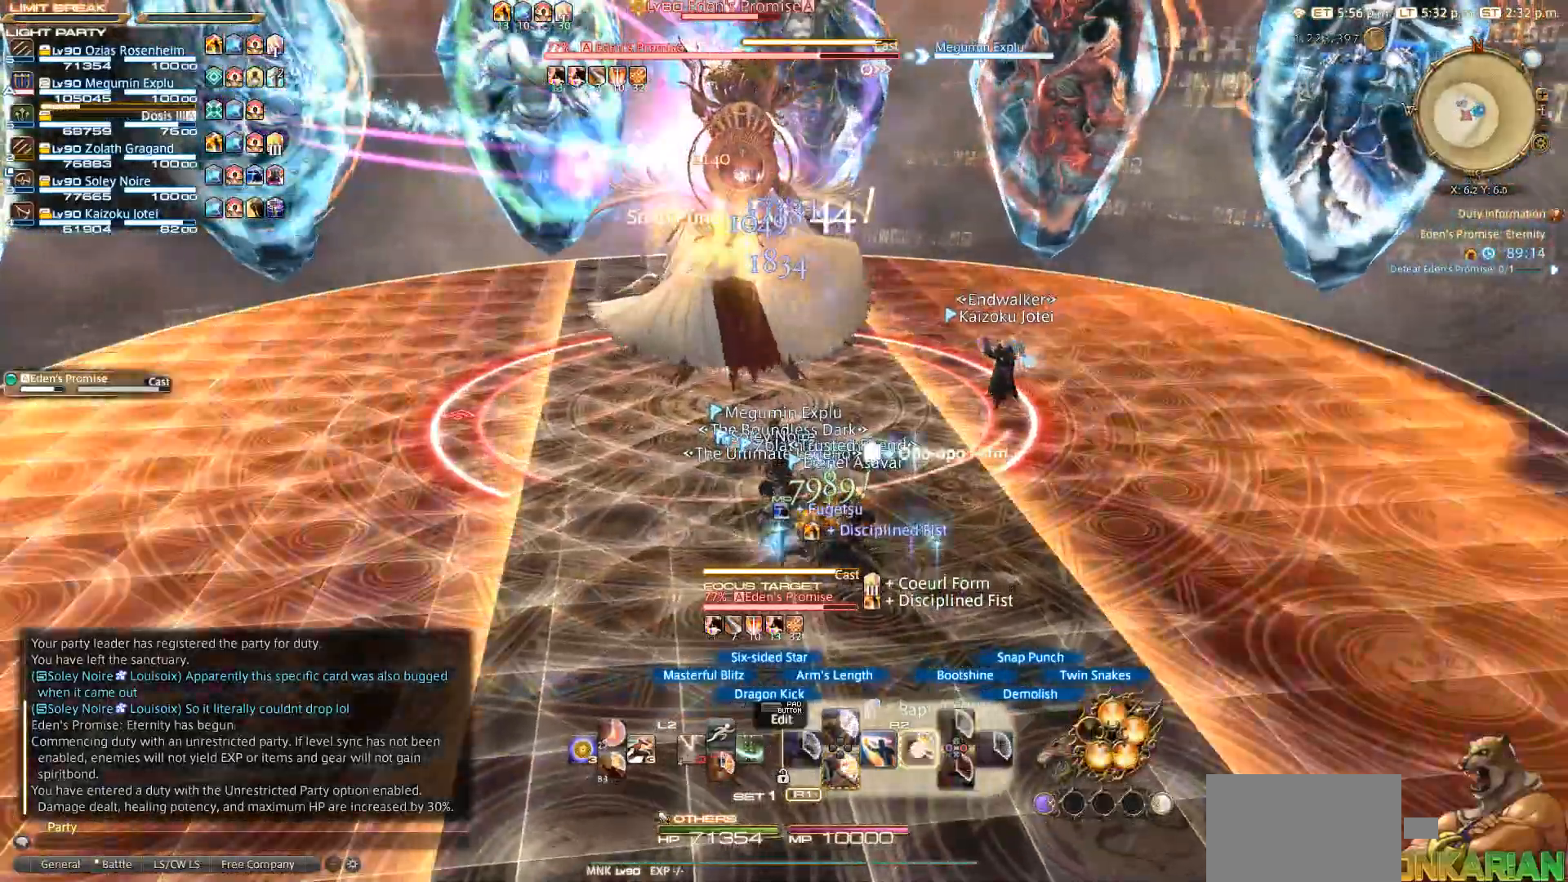
{"buttons": ["R2"], "left_stick": "down-left", "right_stick": "center", "events": [[150, "SQUARE", "up"], [350, "SQUARE", "down"], [383, "left_stick", "down-left"], [417, "SQUARE", "up"]]}